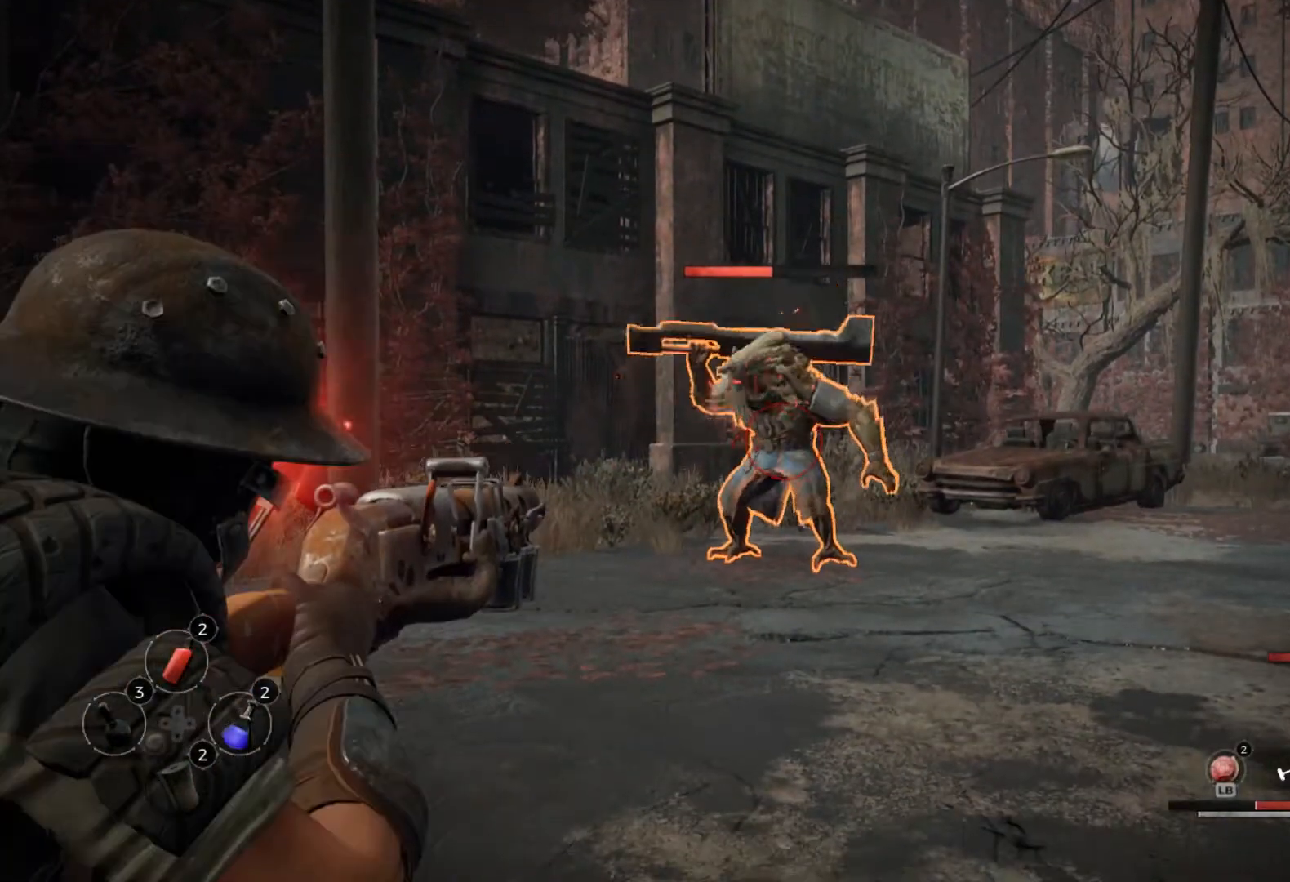
Gameplay with a controller (Xbox layout); each line is a JSON object with the inputs held at the frame after it (dt_ms = milliseconds from this image to that frame). "events" lists button and stick changes between this image and that frame as [ms after this image, input, new state], when the widget could be followed in between.
{"dt_ms": 500, "buttons": ["L2", "R2"], "left_stick": "center", "right_stick": "center", "events": [[500, "R2", "down"]]}
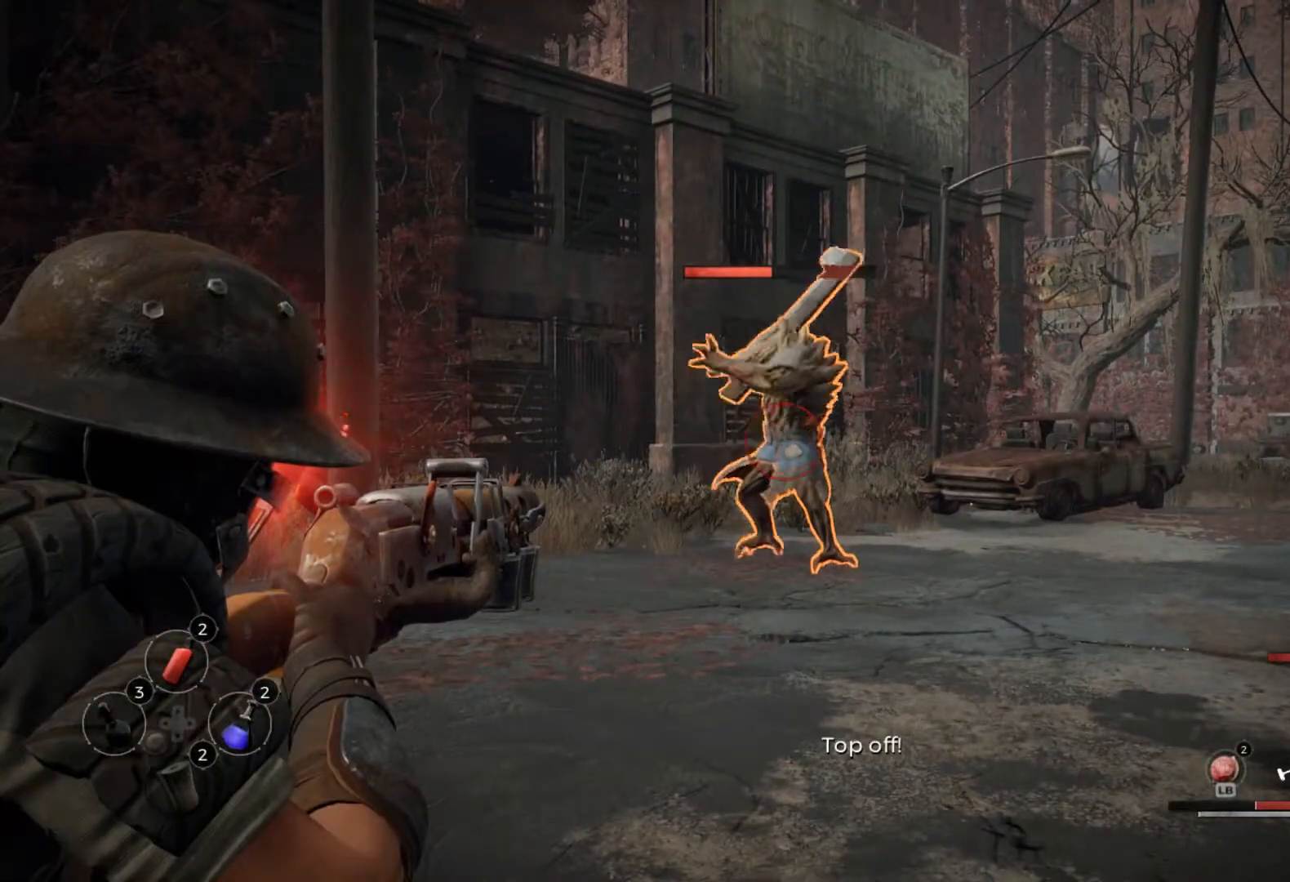
{"dt_ms": 500, "buttons": [], "left_stick": "center", "right_stick": "center", "events": [[217, "R2", "up"], [483, "L2", "up"]]}
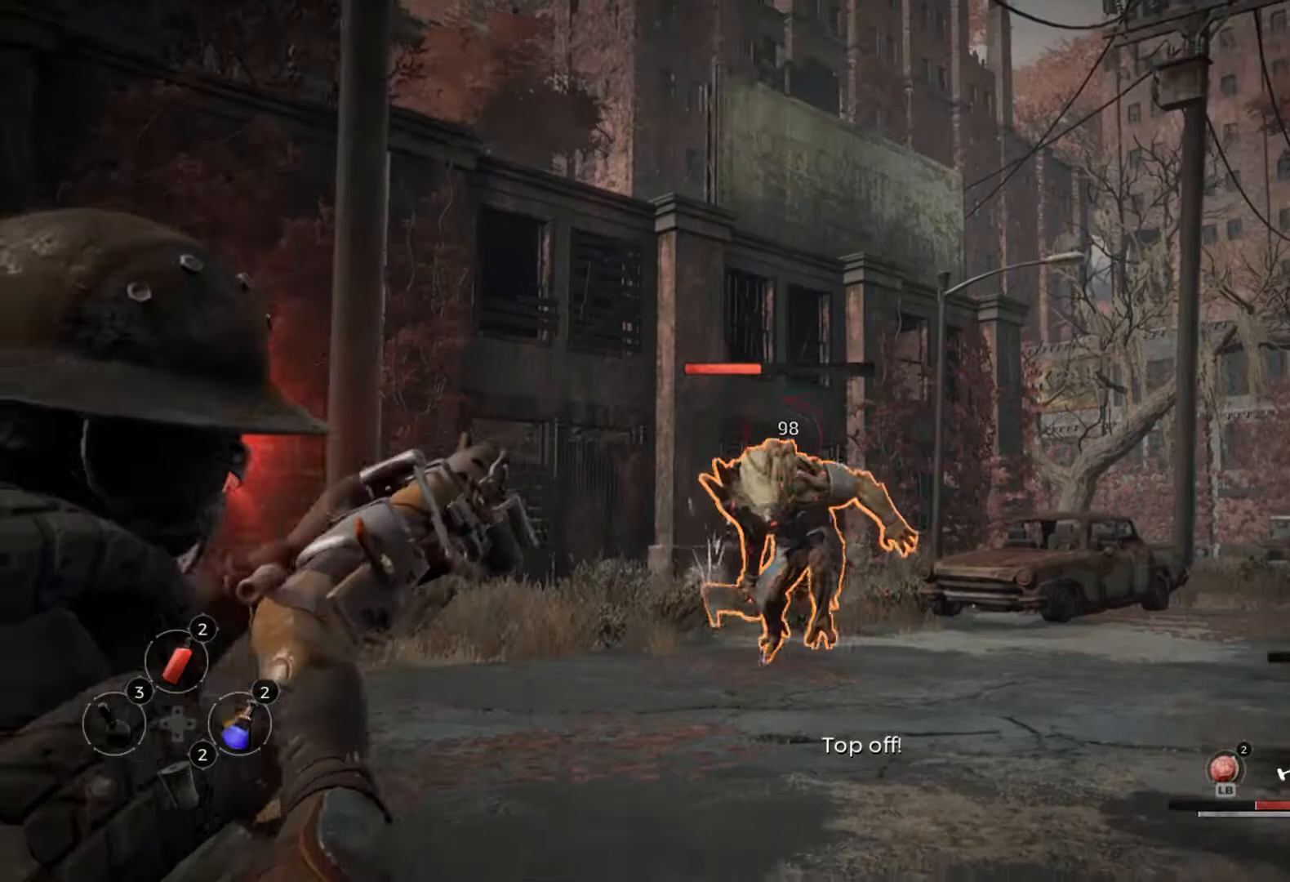
{"dt_ms": 500, "buttons": [], "left_stick": "center", "right_stick": "left", "events": [[167, "right_stick", "left"]]}
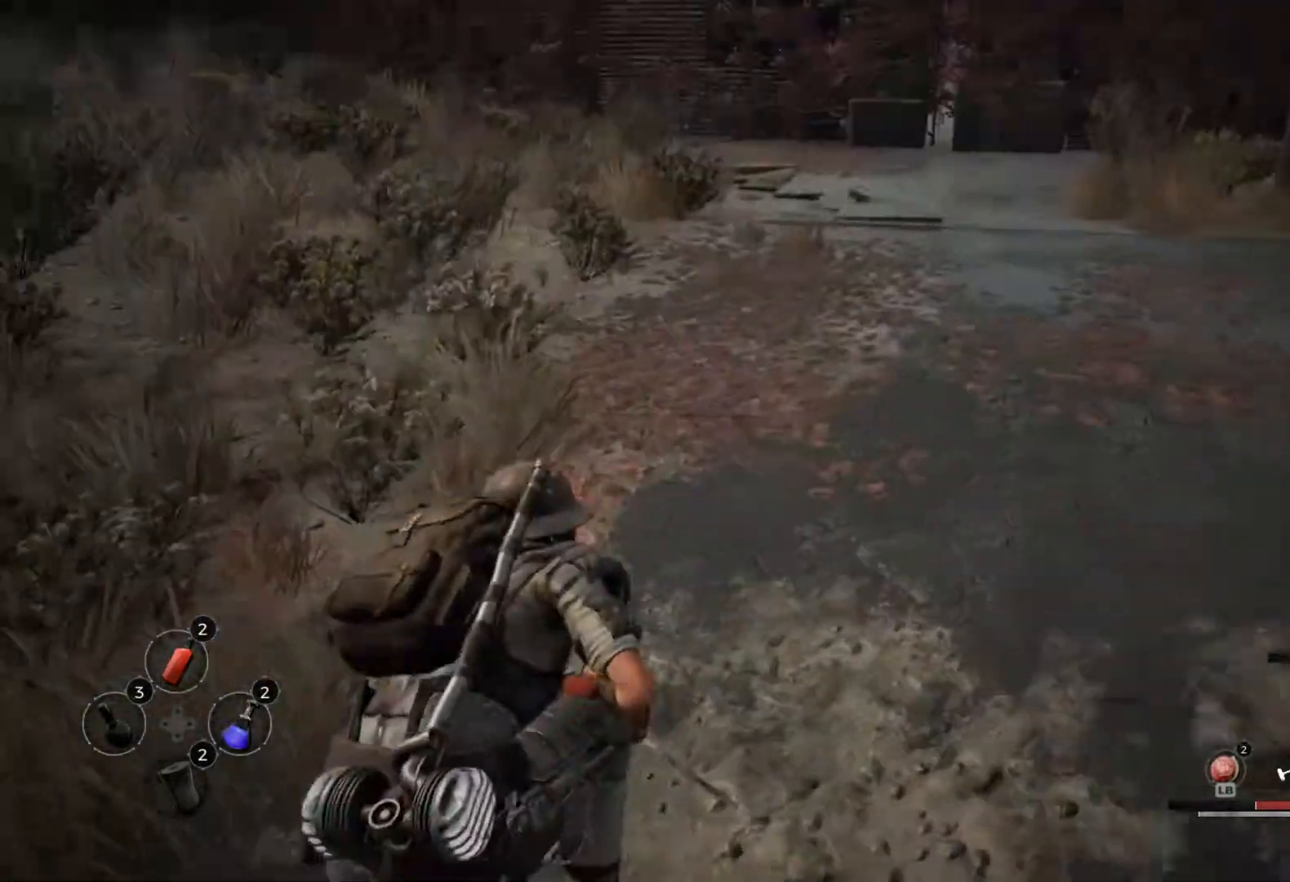
{"dt_ms": 500, "buttons": [], "left_stick": "center", "right_stick": "center", "events": [[17, "right_stick", "center"]]}
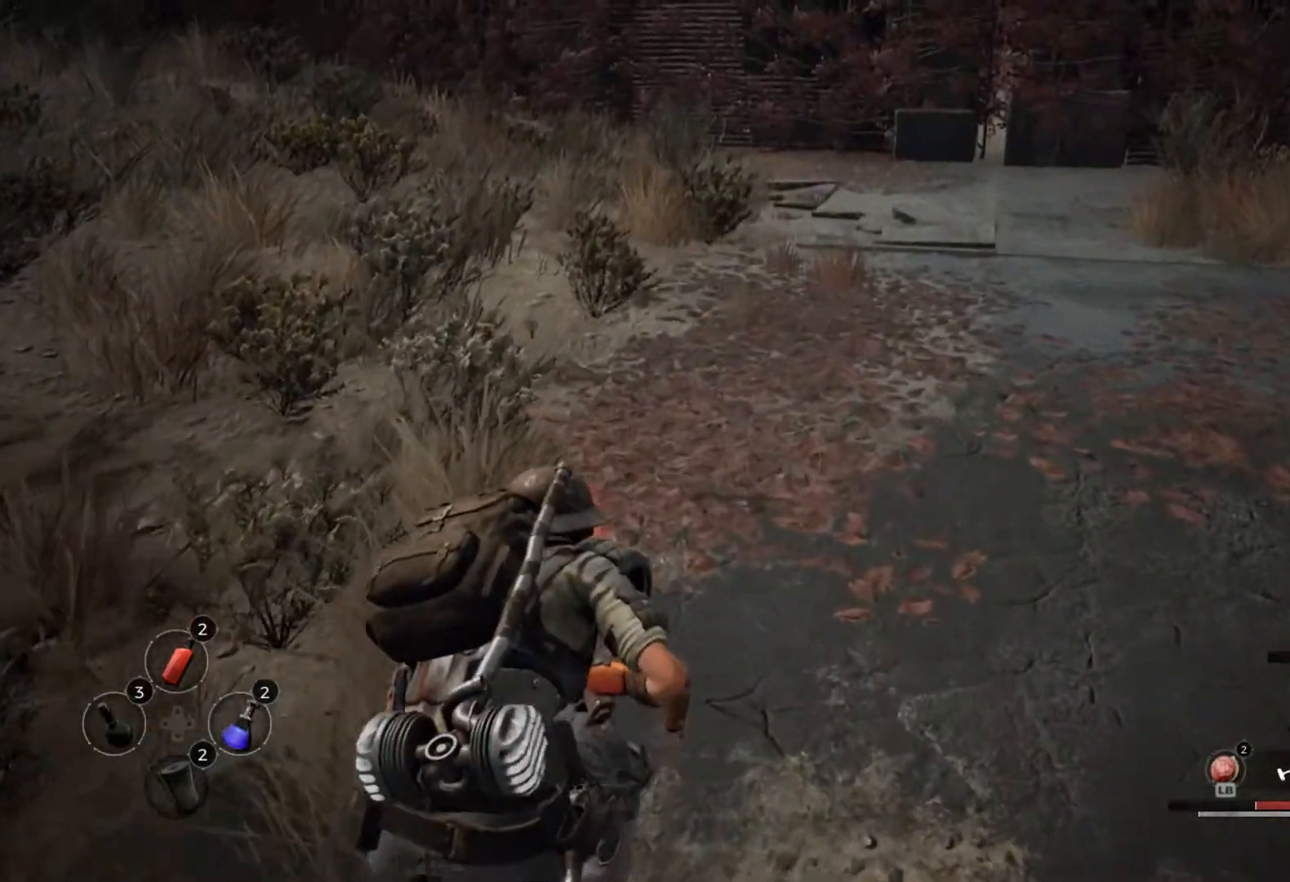
{"dt_ms": 500, "buttons": [], "left_stick": "center", "right_stick": "center", "events": [[133, "B", "down"], [183, "B", "up"], [317, "B", "down"], [350, "B", "up"], [433, "B", "down"], [500, "B", "up"]]}
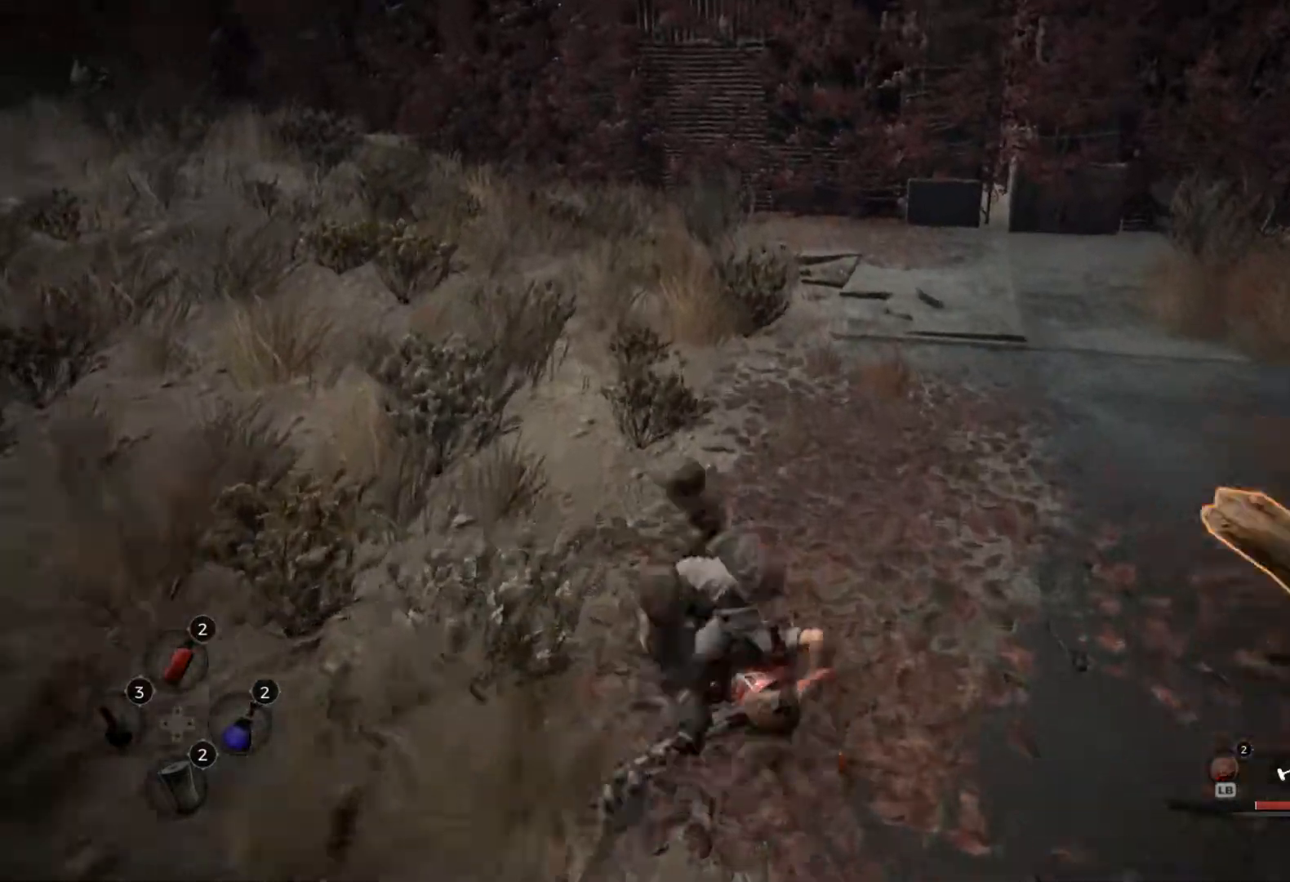
{"dt_ms": 500, "buttons": [], "left_stick": "center", "right_stick": "center", "events": [[50, "right_stick", "right"], [133, "B", "down"], [217, "B", "up"], [250, "right_stick", "center"]]}
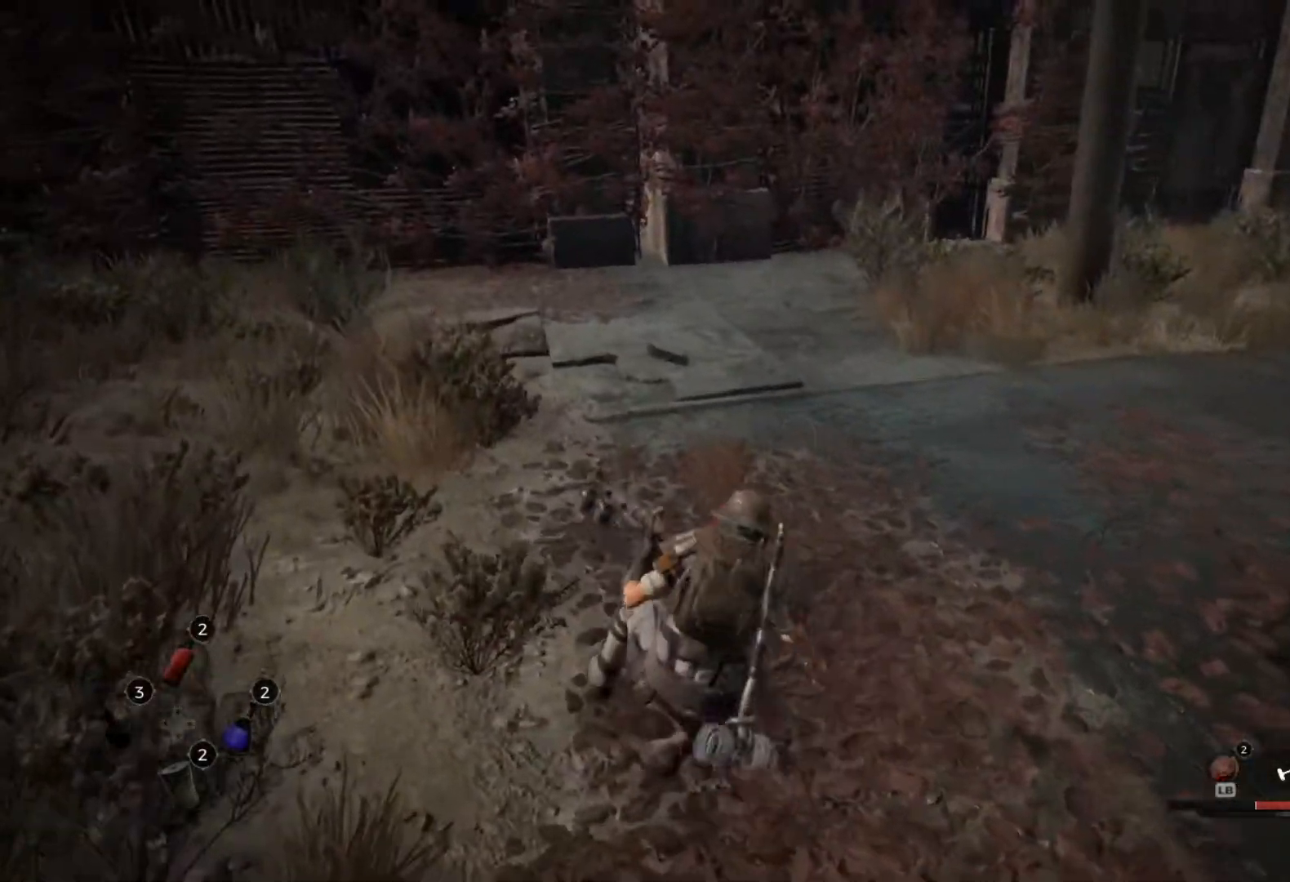
{"dt_ms": 500, "buttons": [], "left_stick": "center", "right_stick": "center", "events": [[17, "right_stick", "right"], [433, "right_stick", "center"]]}
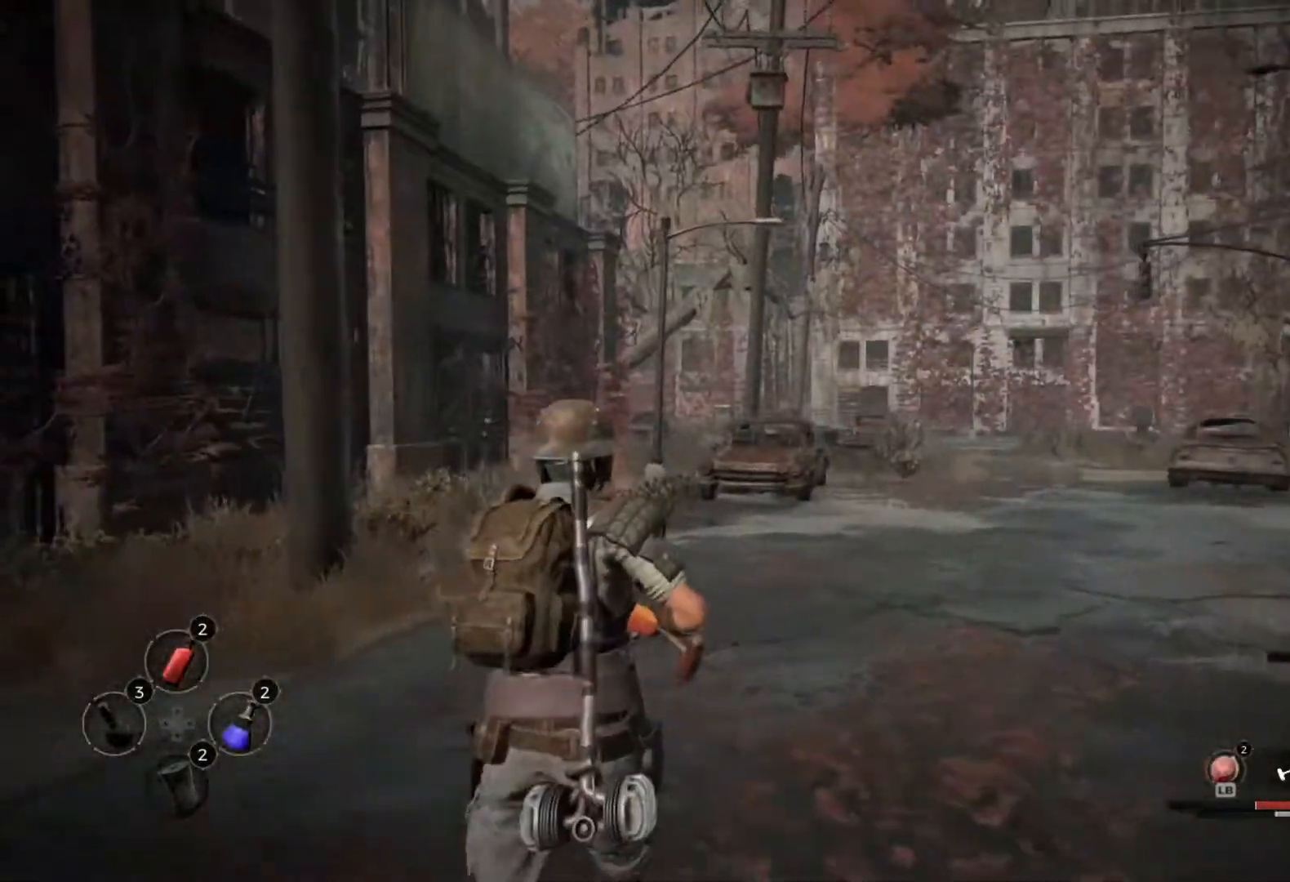
{"dt_ms": 1000, "buttons": [], "left_stick": "center", "right_stick": "center"}
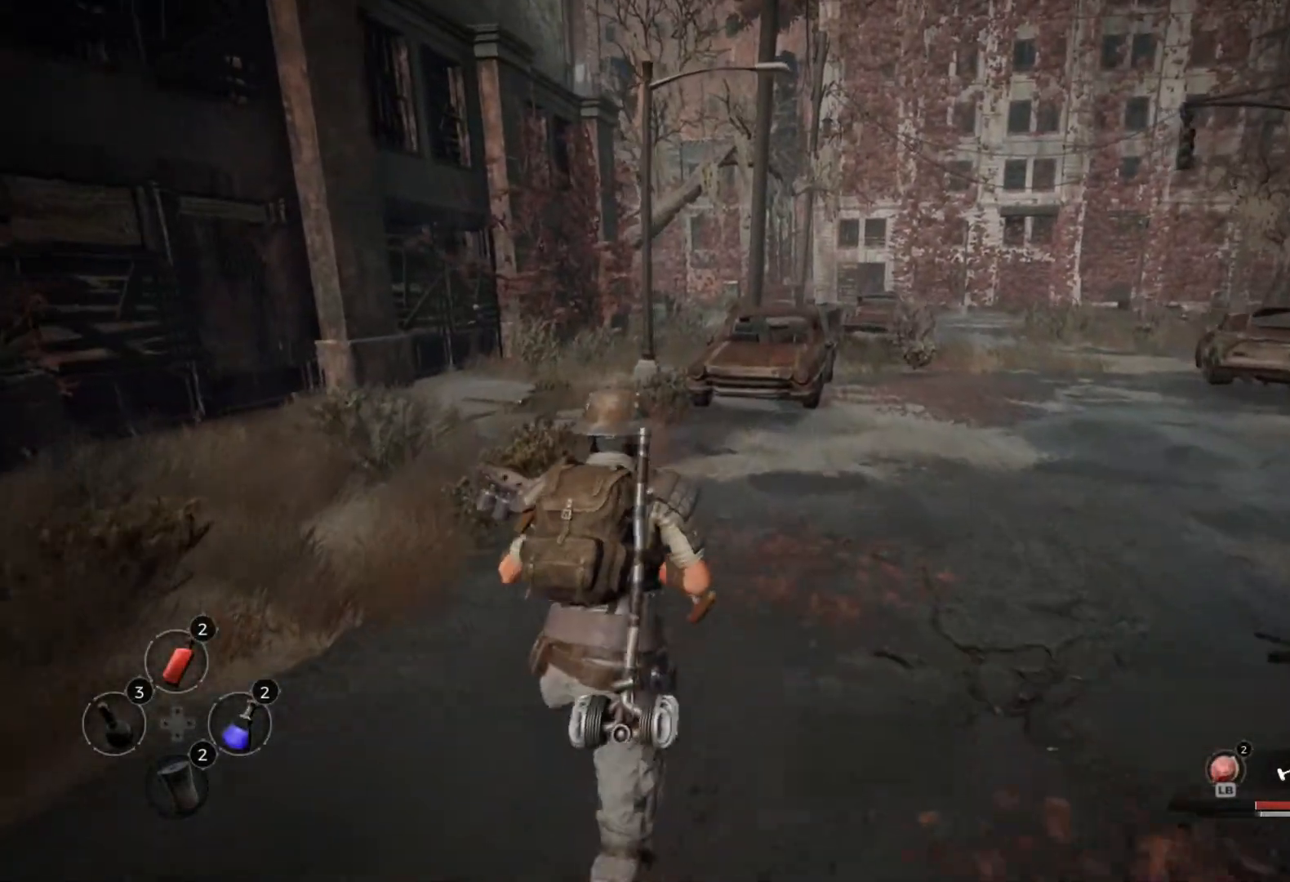
{"dt_ms": 500, "buttons": ["R1"], "left_stick": "center", "right_stick": "right", "events": [[317, "right_stick", "right"], [450, "R1", "down"]]}
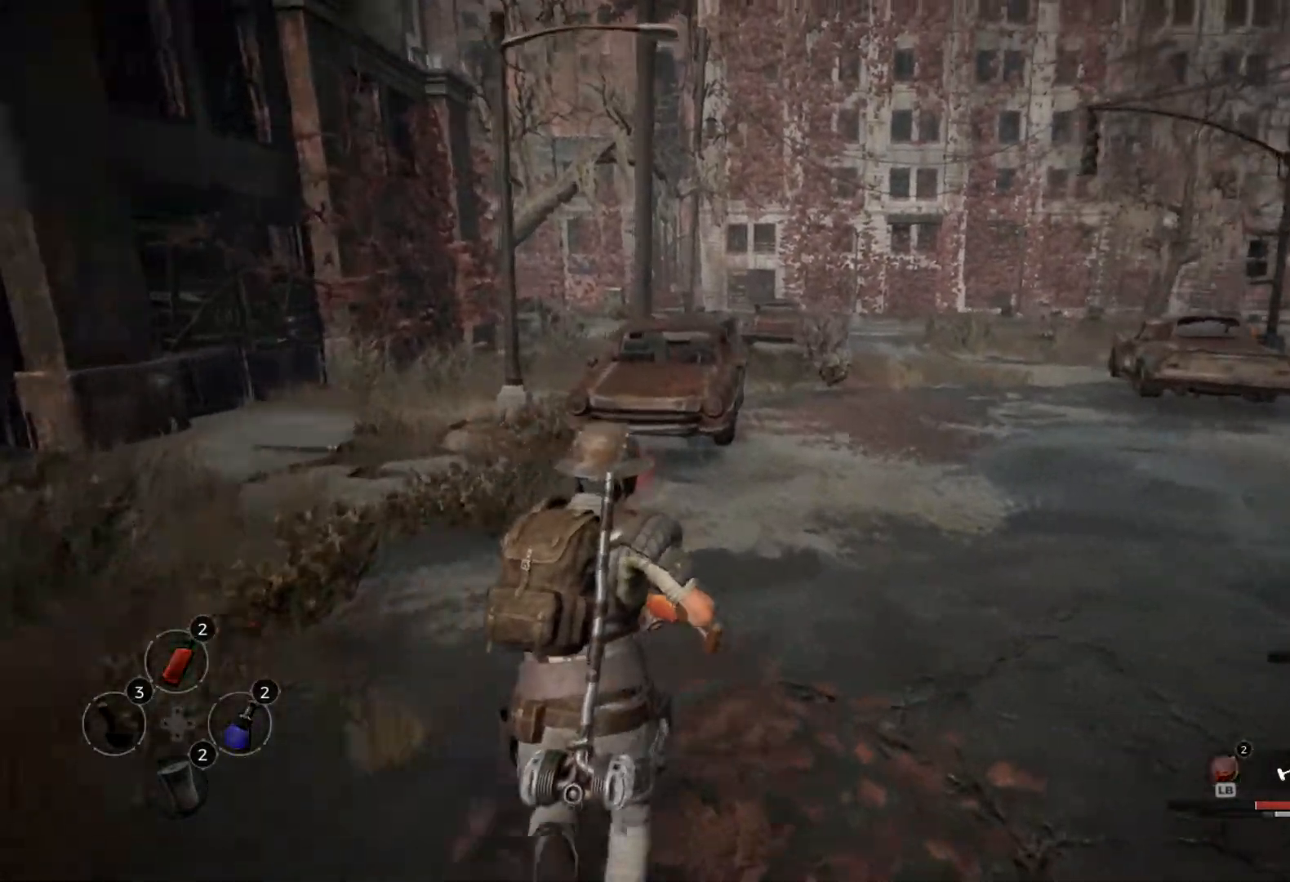
{"dt_ms": 500, "buttons": ["R1"], "left_stick": "center", "right_stick": "right", "events": []}
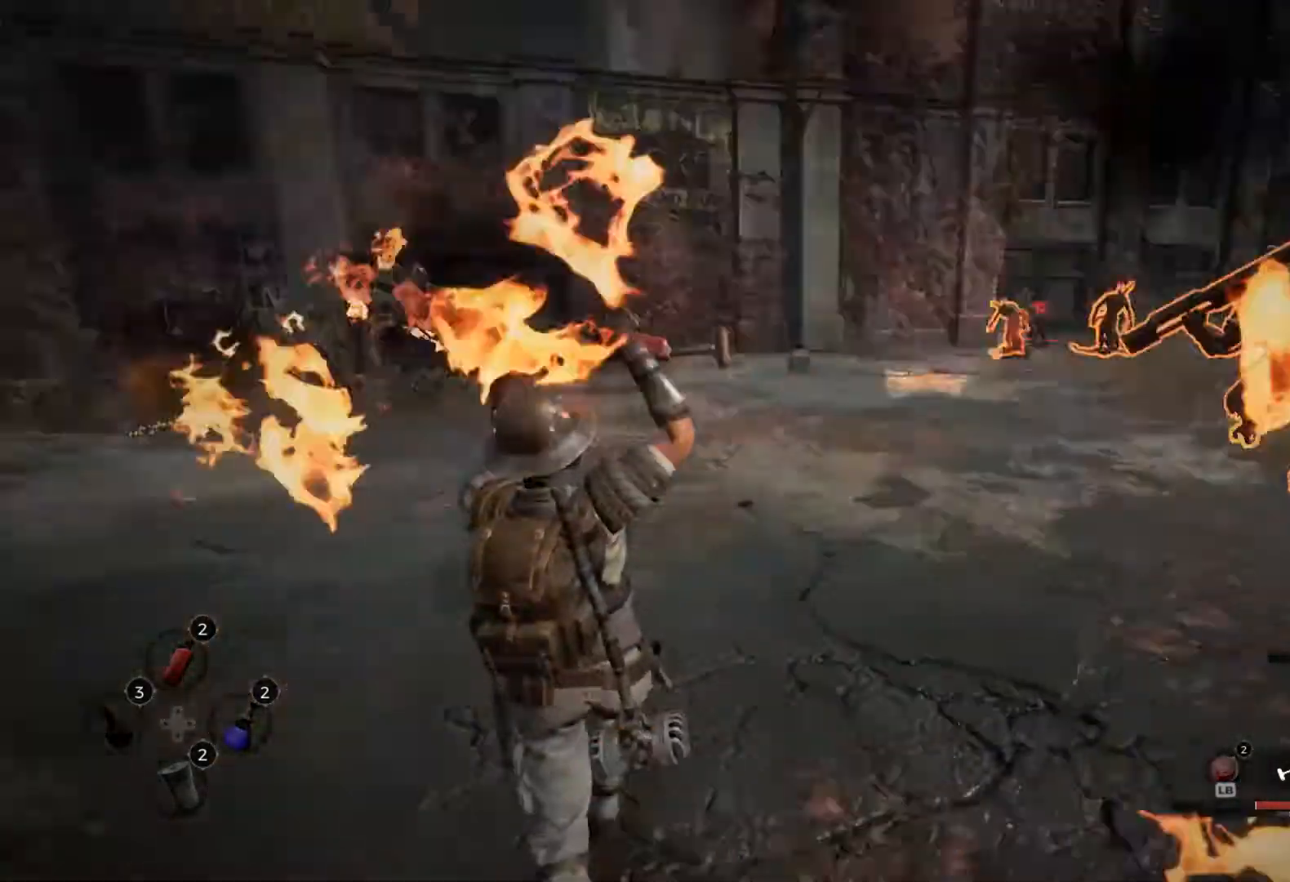
{"dt_ms": 500, "buttons": [], "left_stick": "center", "right_stick": "right", "events": [[50, "R1", "up"], [67, "right_stick", "center"], [383, "right_stick", "right"]]}
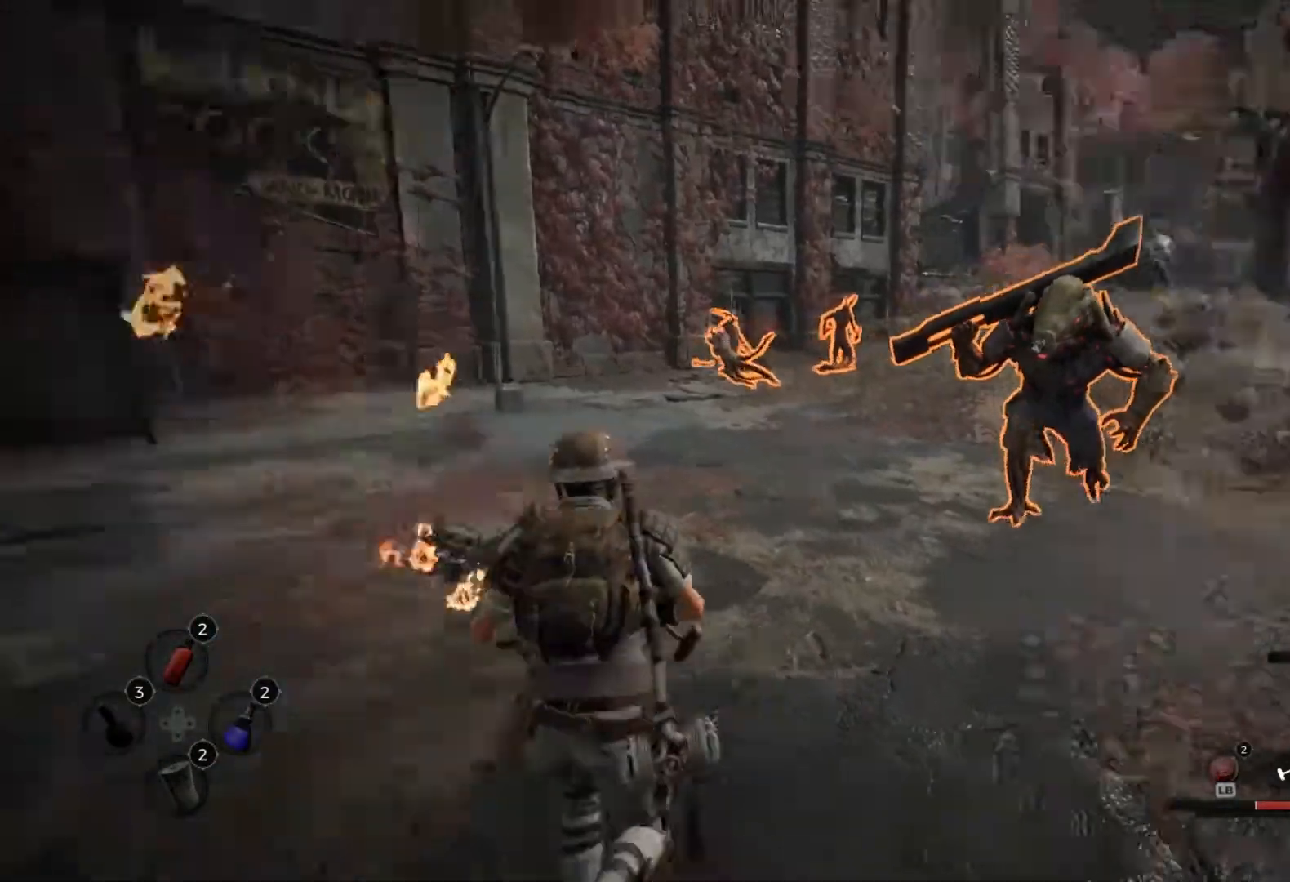
{"dt_ms": 500, "buttons": [], "left_stick": "down", "right_stick": "right", "events": [[100, "right_stick", "center"], [333, "right_stick", "right"], [367, "left_stick", "down"]]}
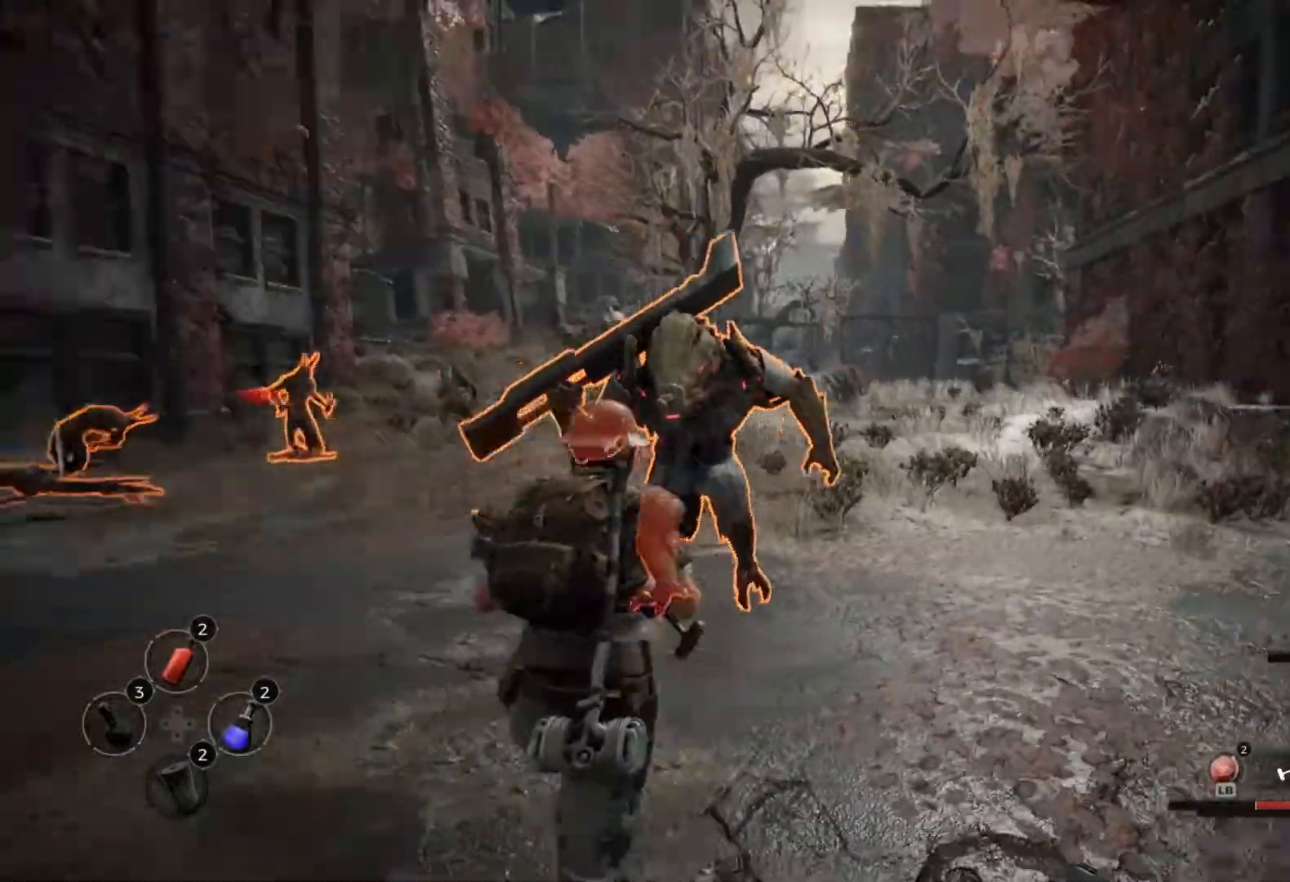
{"dt_ms": 500, "buttons": ["B"], "left_stick": "down", "right_stick": "center", "events": [[17, "right_stick", "center"], [133, "B", "down"]]}
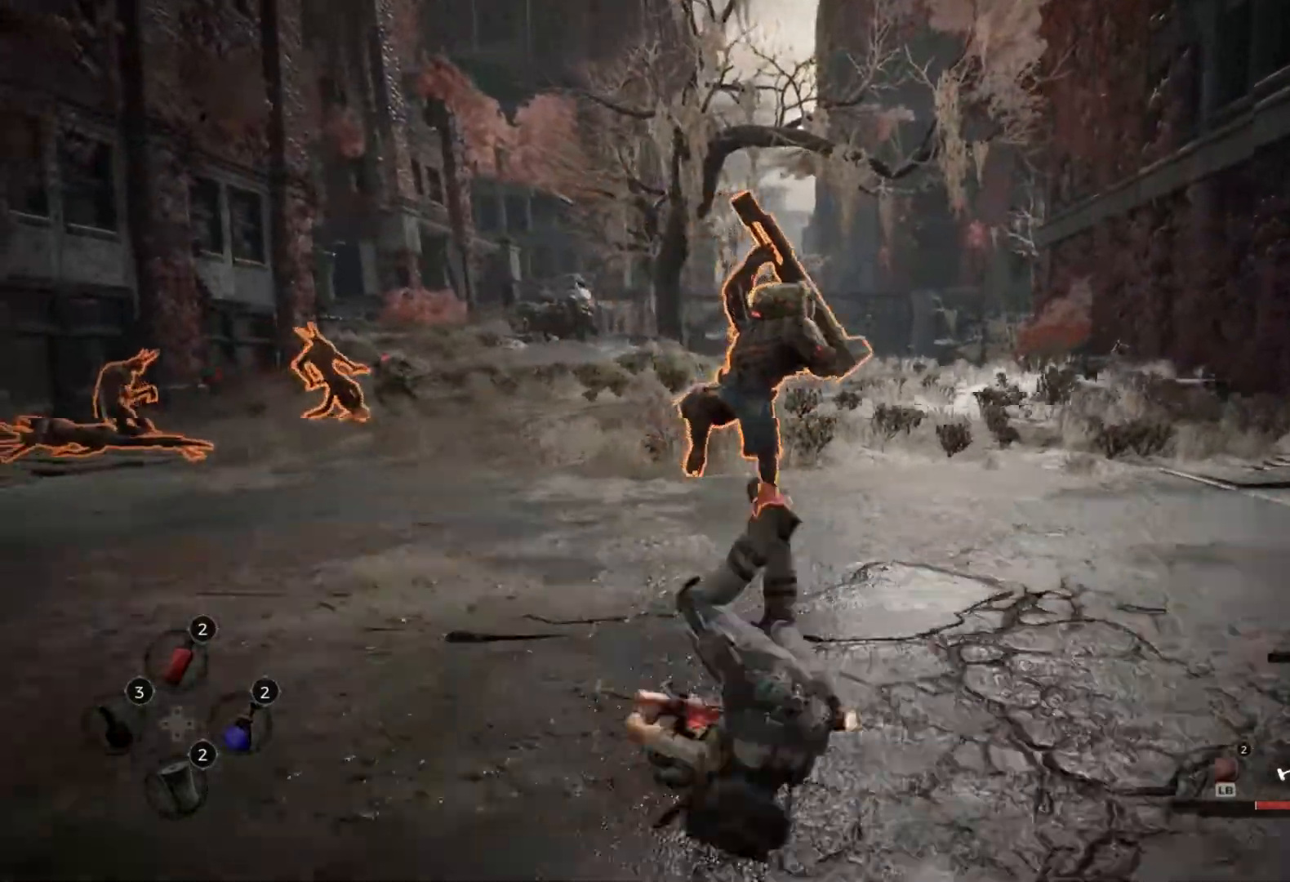
{"dt_ms": 500, "buttons": [], "left_stick": "center", "right_stick": "center", "events": [[17, "B", "up"], [400, "left_stick", "center"]]}
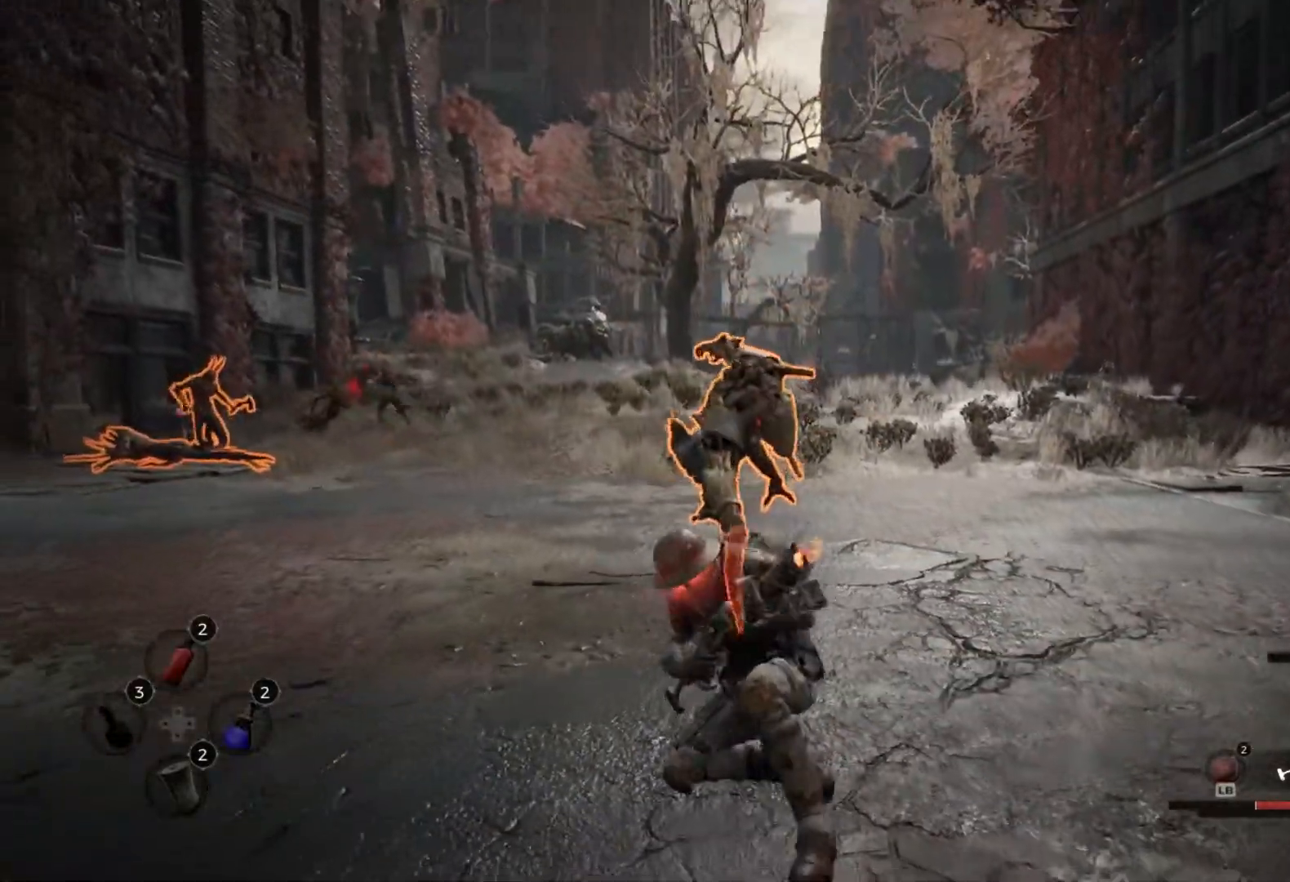
{"dt_ms": 500, "buttons": ["L2"], "left_stick": "center", "right_stick": "left", "events": [[267, "L2", "down"], [500, "right_stick", "left"]]}
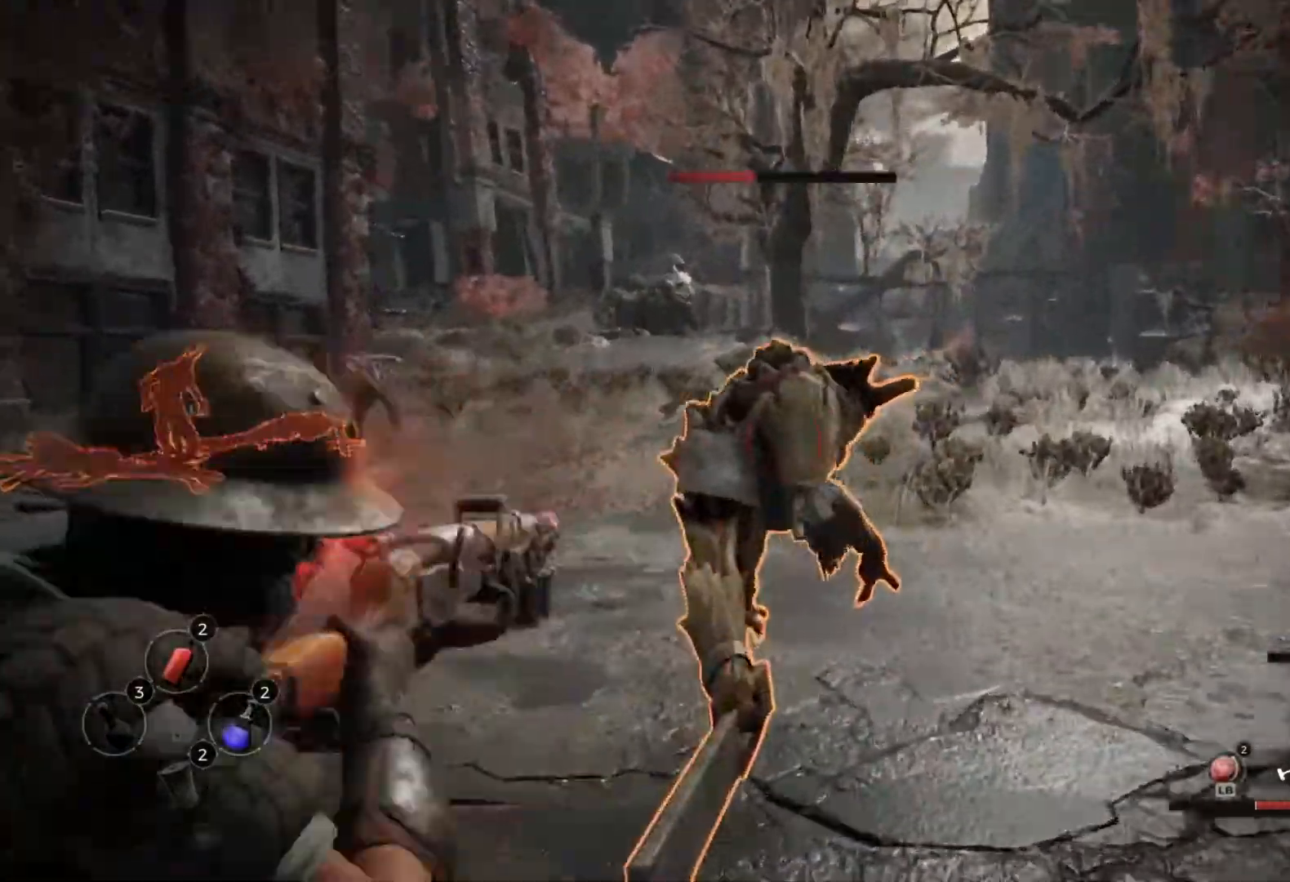
{"dt_ms": 500, "buttons": ["L2"], "left_stick": "center", "right_stick": "center", "events": [[50, "right_stick", "center"], [200, "R2", "down"], [417, "R2", "up"]]}
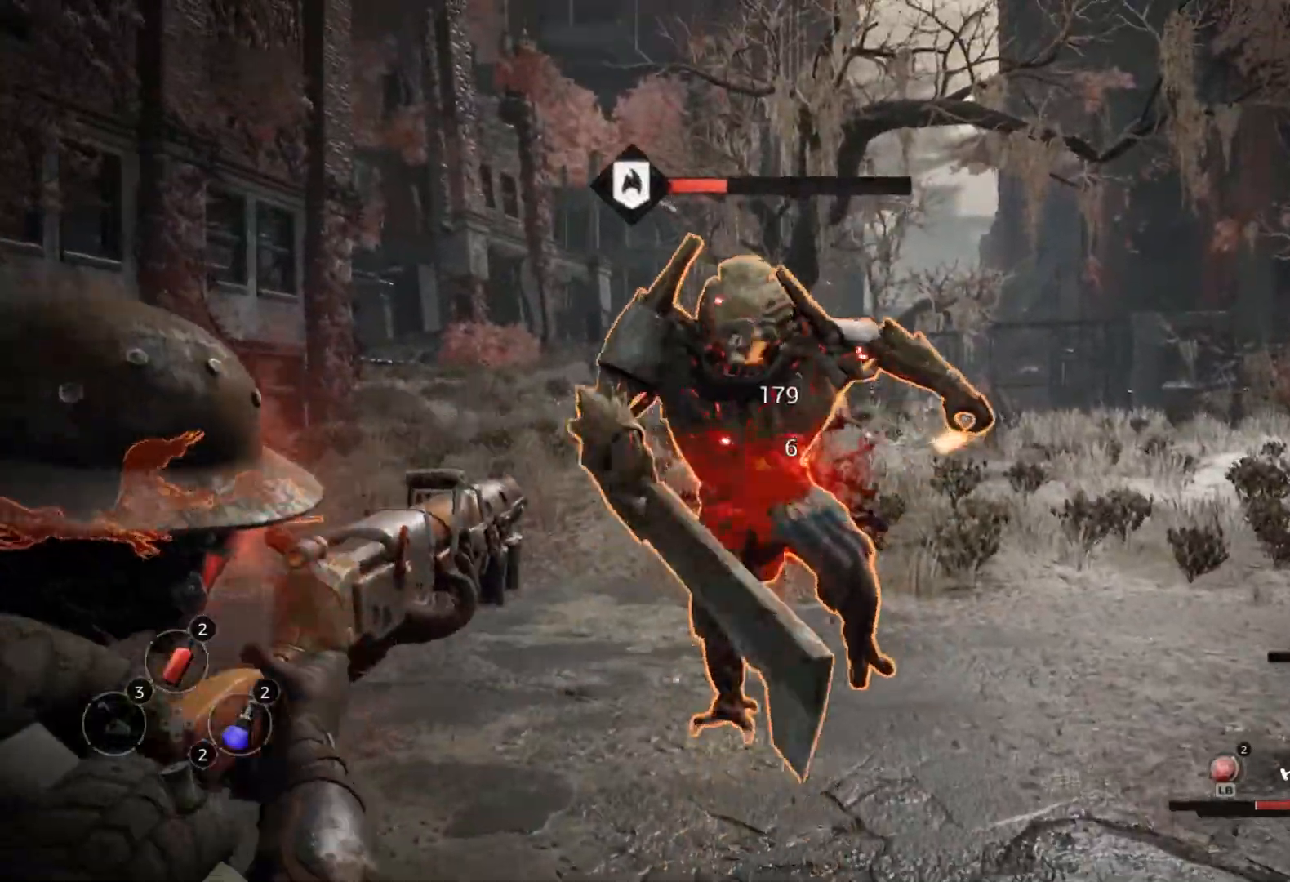
{"dt_ms": 500, "buttons": ["L2"], "left_stick": "center", "right_stick": "center", "events": []}
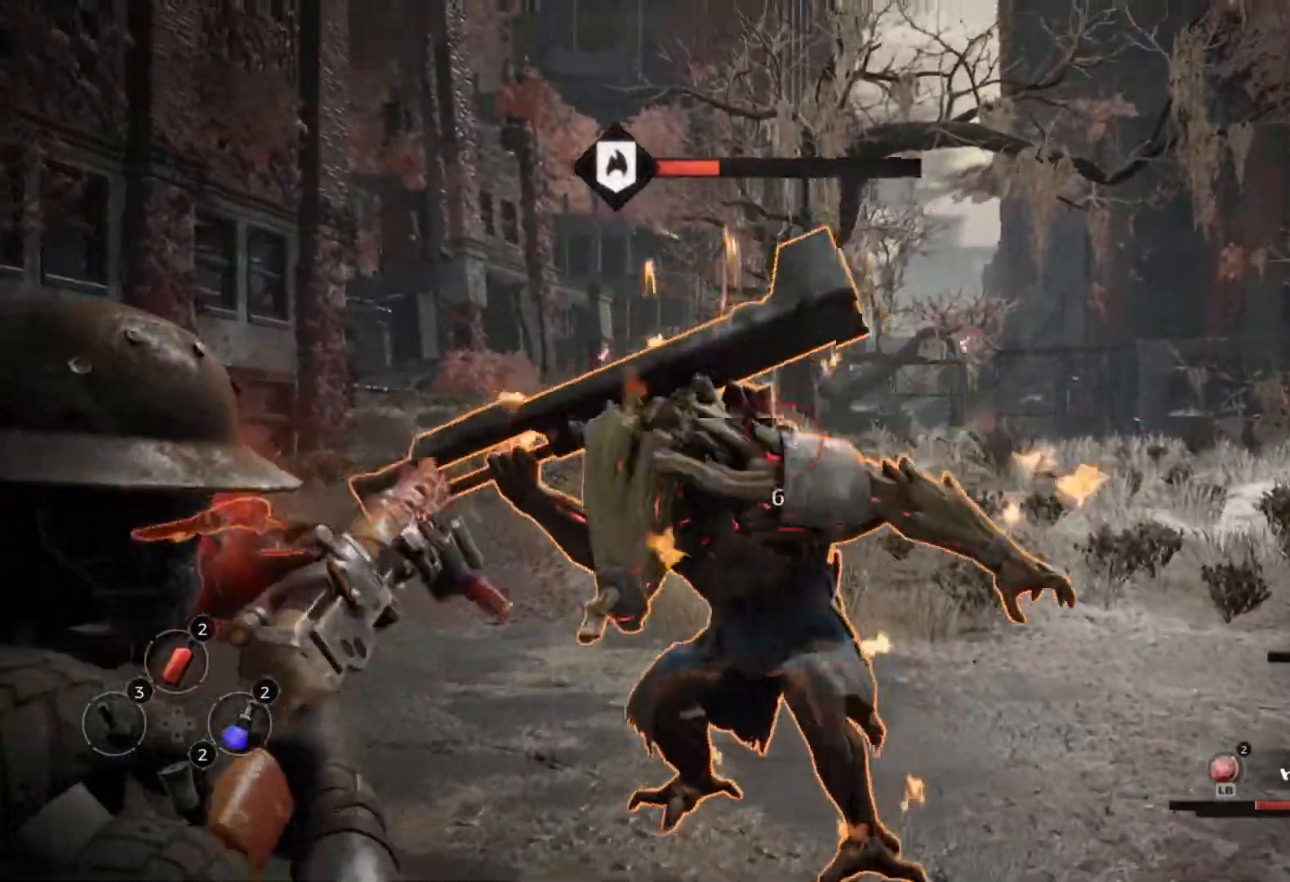
{"dt_ms": 500, "buttons": ["X"], "left_stick": "center", "right_stick": "center", "events": [[250, "R2", "down"], [367, "L2", "up"], [367, "R2", "up"], [433, "X", "down"]]}
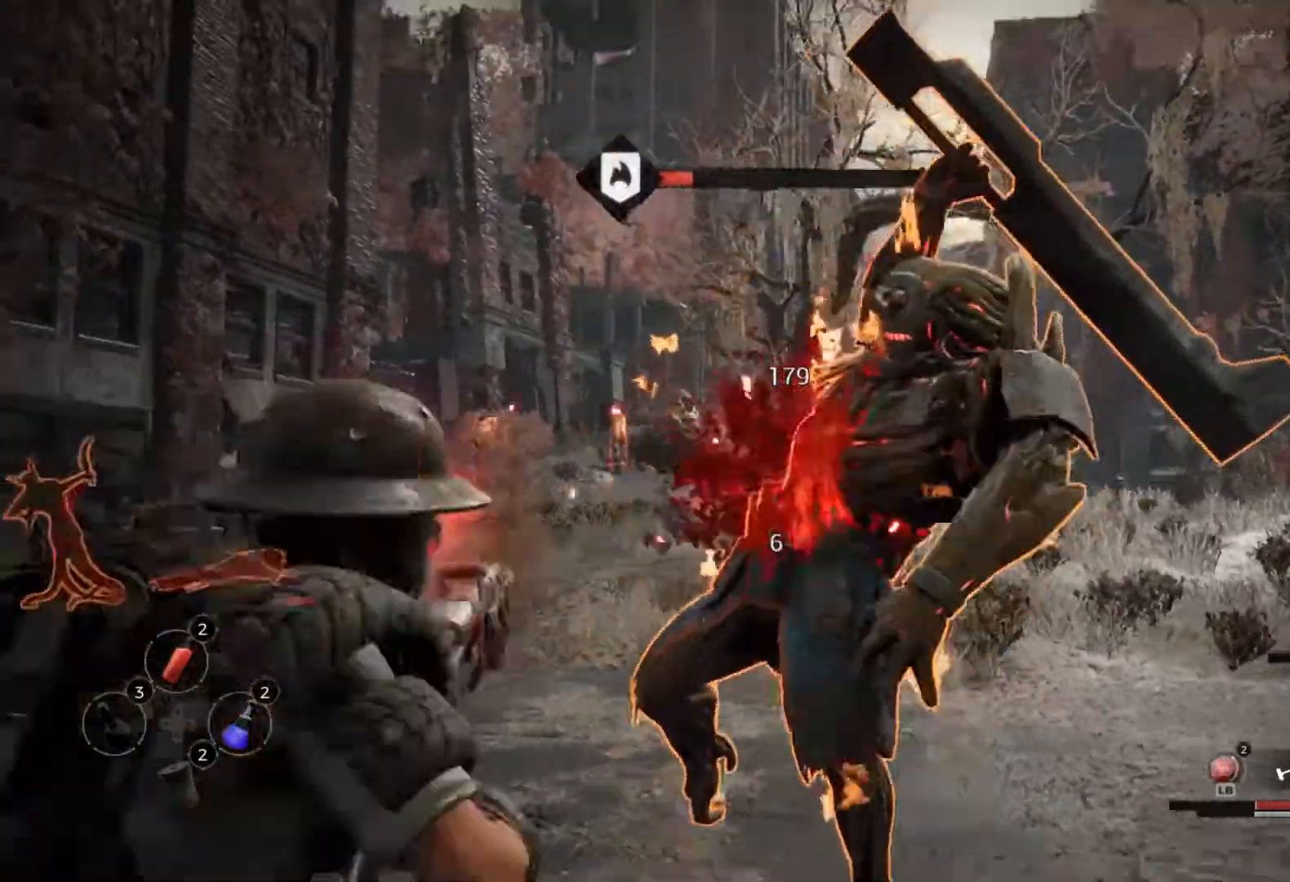
{"dt_ms": 500, "buttons": [], "left_stick": "center", "right_stick": "center", "events": [[17, "X", "up"]]}
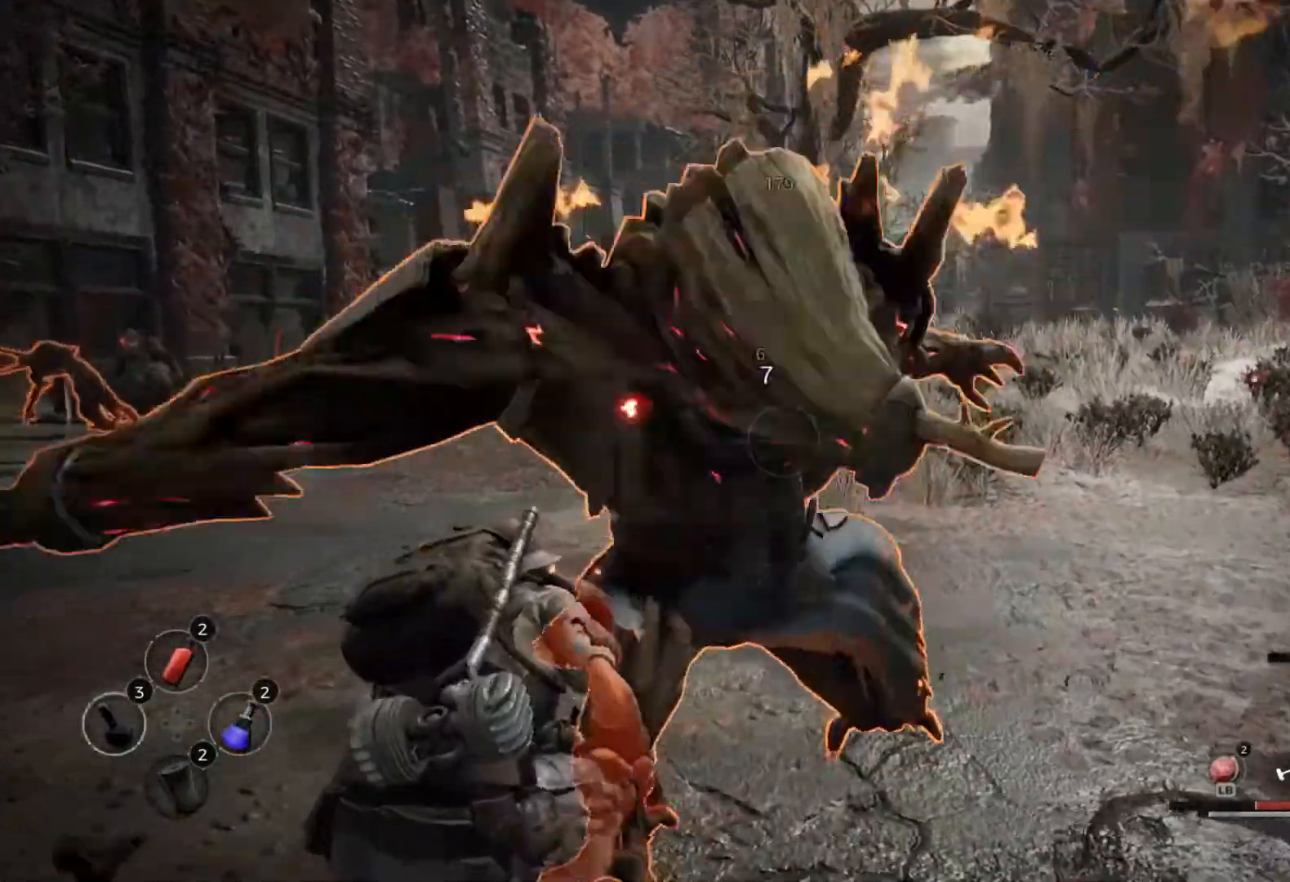
{"dt_ms": 500, "buttons": [], "left_stick": "center", "right_stick": "center", "events": []}
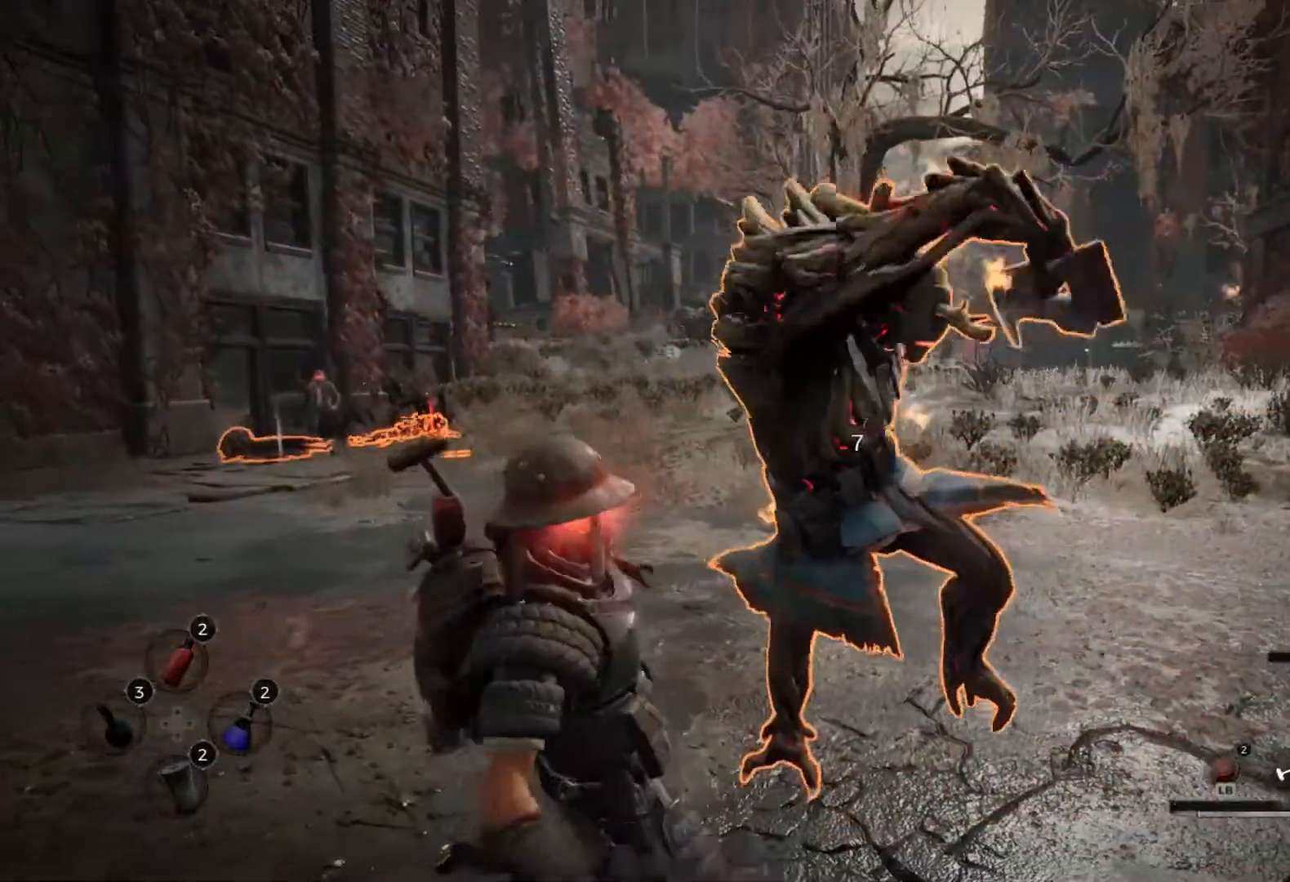
{"dt_ms": 500, "buttons": ["B"], "left_stick": "down", "right_stick": "center", "events": [[183, "left_stick", "down"], [483, "B", "down"]]}
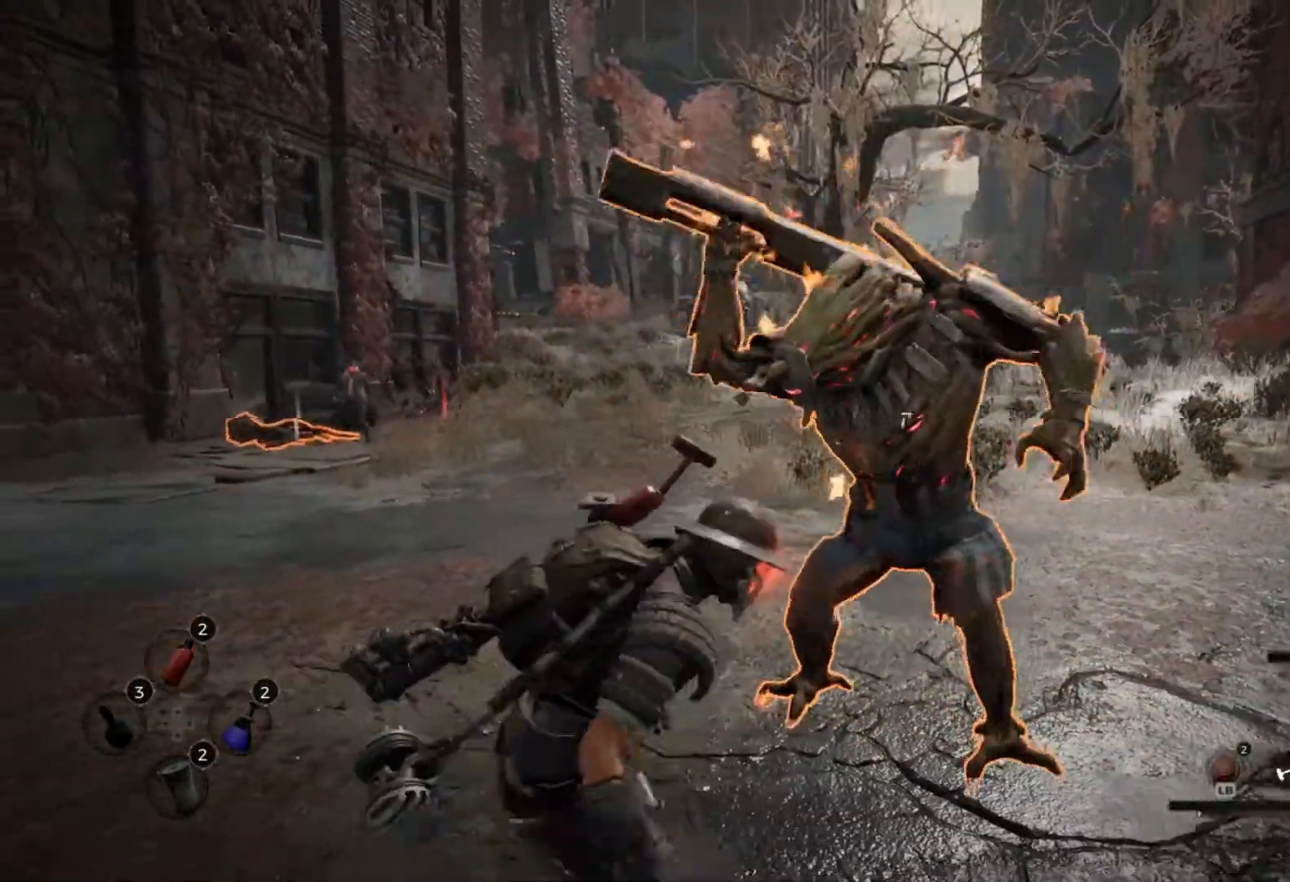
{"dt_ms": 500, "buttons": [], "left_stick": "down", "right_stick": "center", "events": [[500, "B", "up"]]}
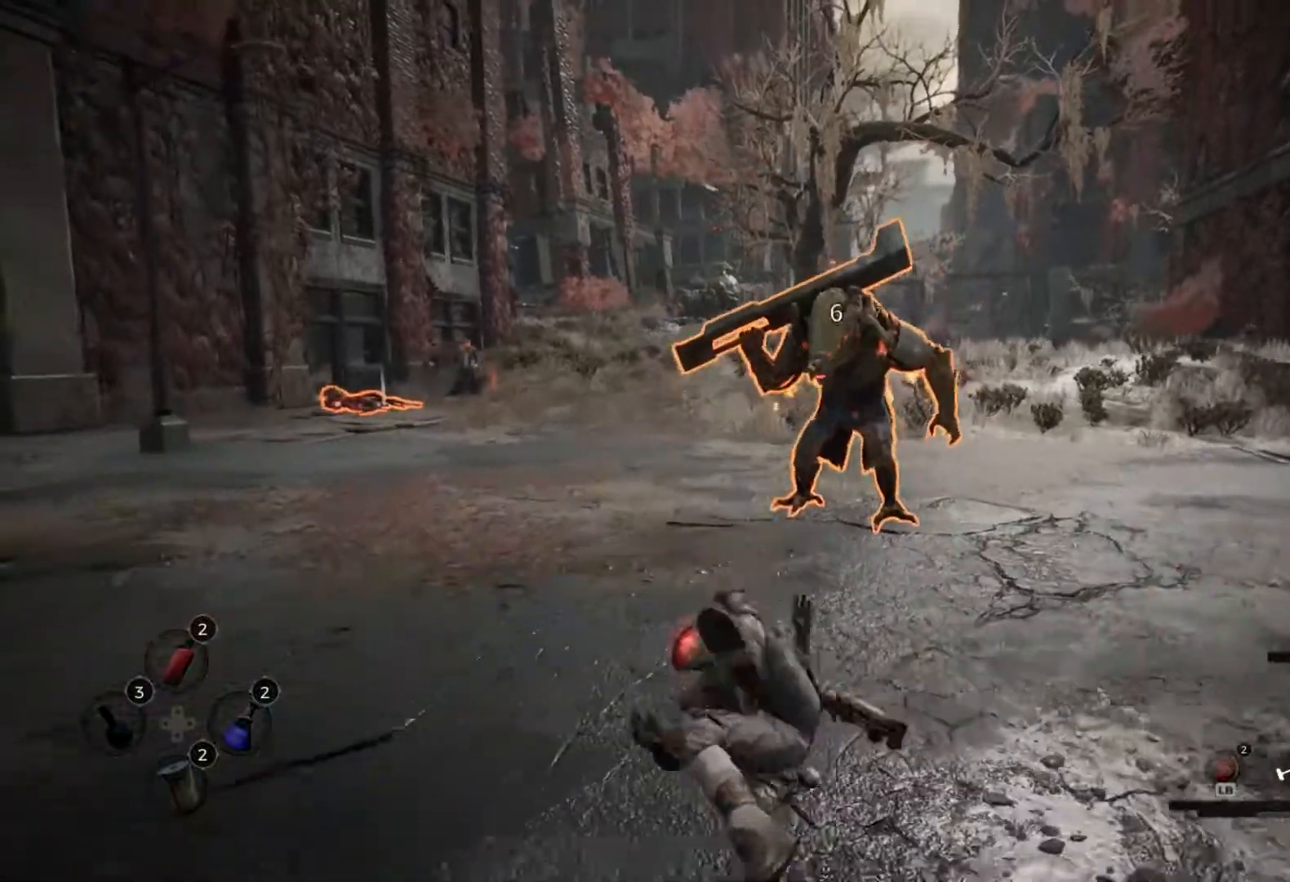
{"dt_ms": 500, "buttons": ["L2"], "left_stick": "down", "right_stick": "center", "events": [[367, "L2", "down"]]}
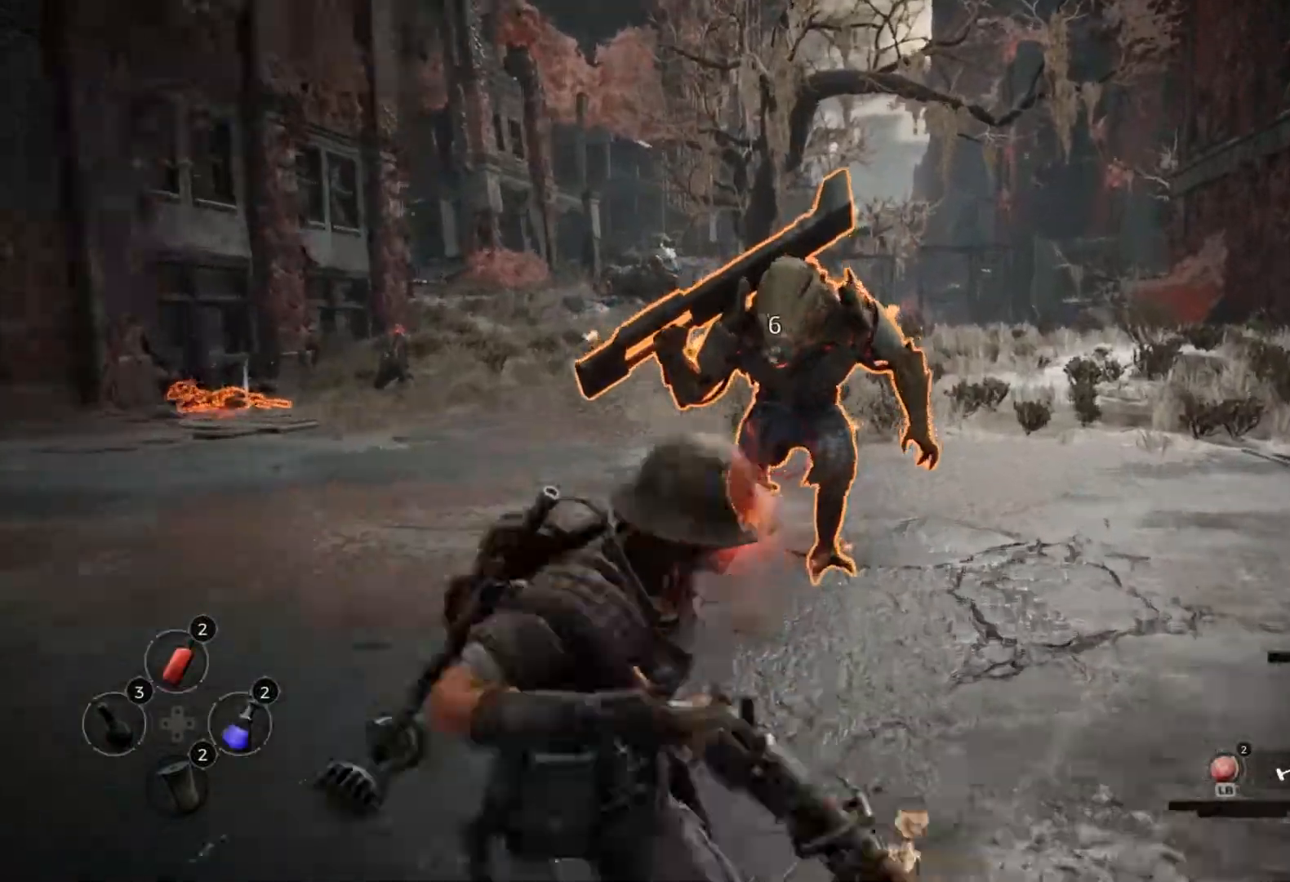
{"dt_ms": 500, "buttons": [], "left_stick": "down", "right_stick": "center", "events": [[367, "R2", "down"], [483, "L2", "up"], [500, "R2", "up"]]}
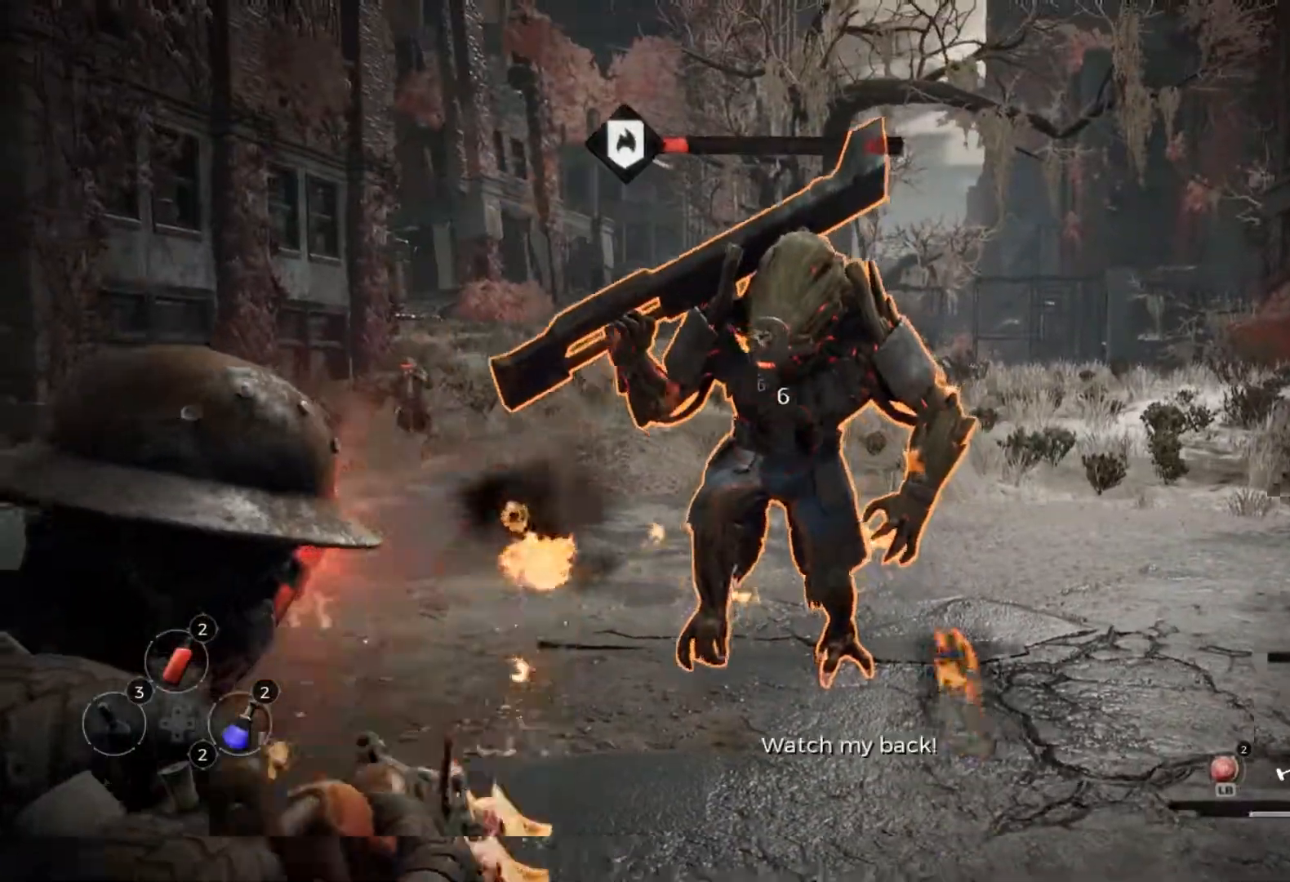
{"dt_ms": 500, "buttons": [], "left_stick": "down", "right_stick": "center", "events": []}
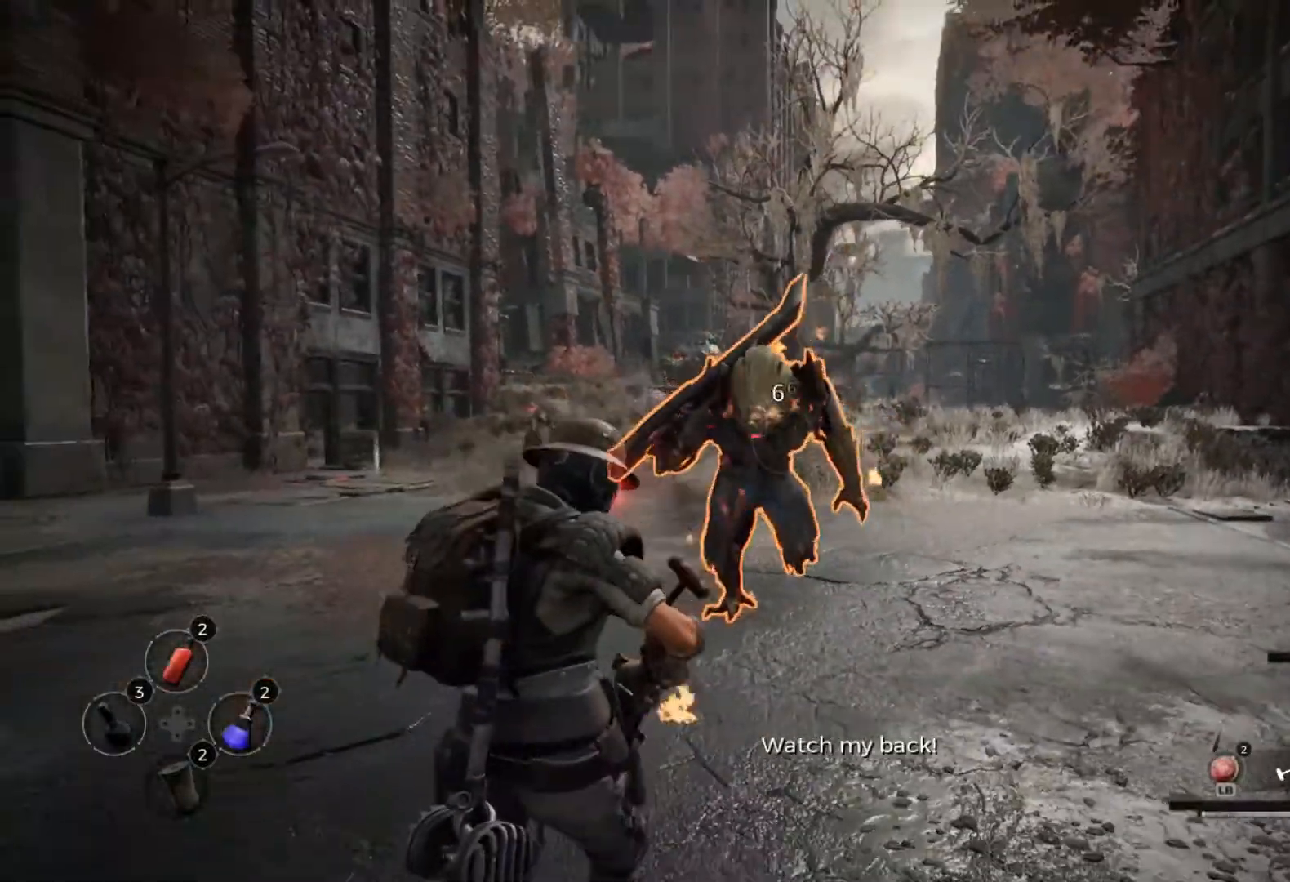
{"dt_ms": 500, "buttons": ["L2", "R2"], "left_stick": "down", "right_stick": "center", "events": [[33, "L2", "down"], [483, "R2", "down"]]}
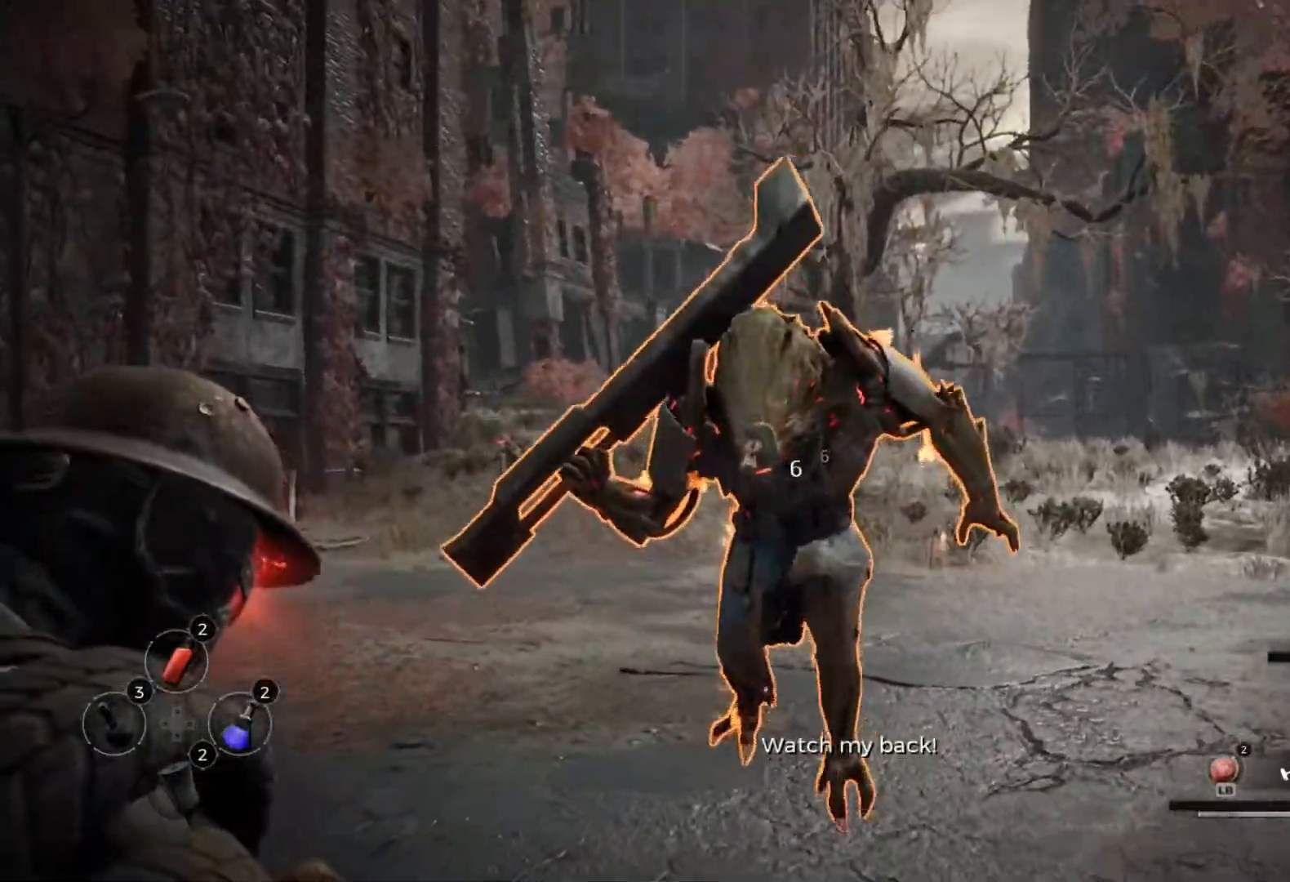
{"dt_ms": 500, "buttons": ["L2"], "left_stick": "down", "right_stick": "center", "events": [[117, "R2", "up"], [217, "R2", "down"], [367, "R2", "up"]]}
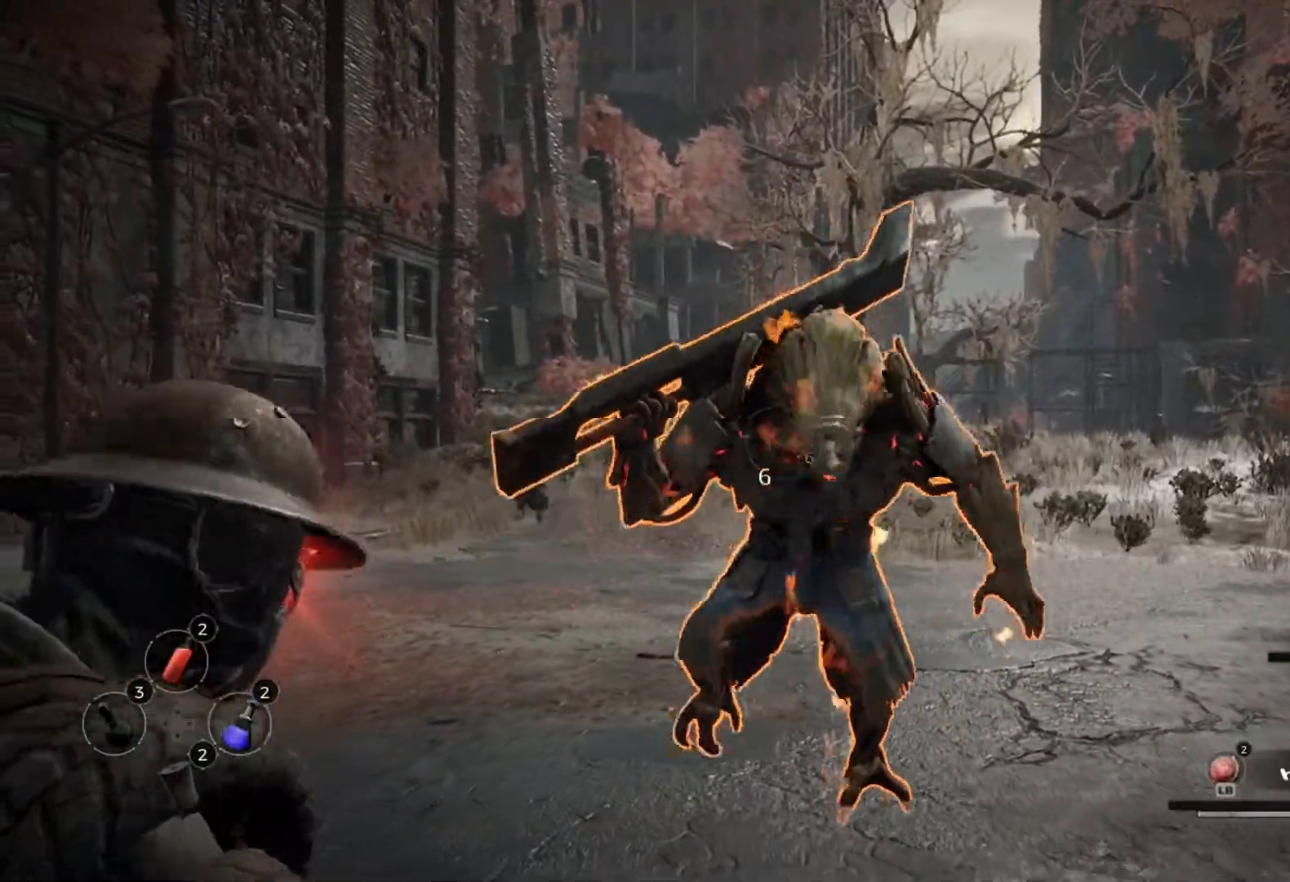
{"dt_ms": 500, "buttons": [], "left_stick": "down", "right_stick": "center", "events": [[167, "R2", "down"], [283, "R2", "up"], [317, "L2", "up"]]}
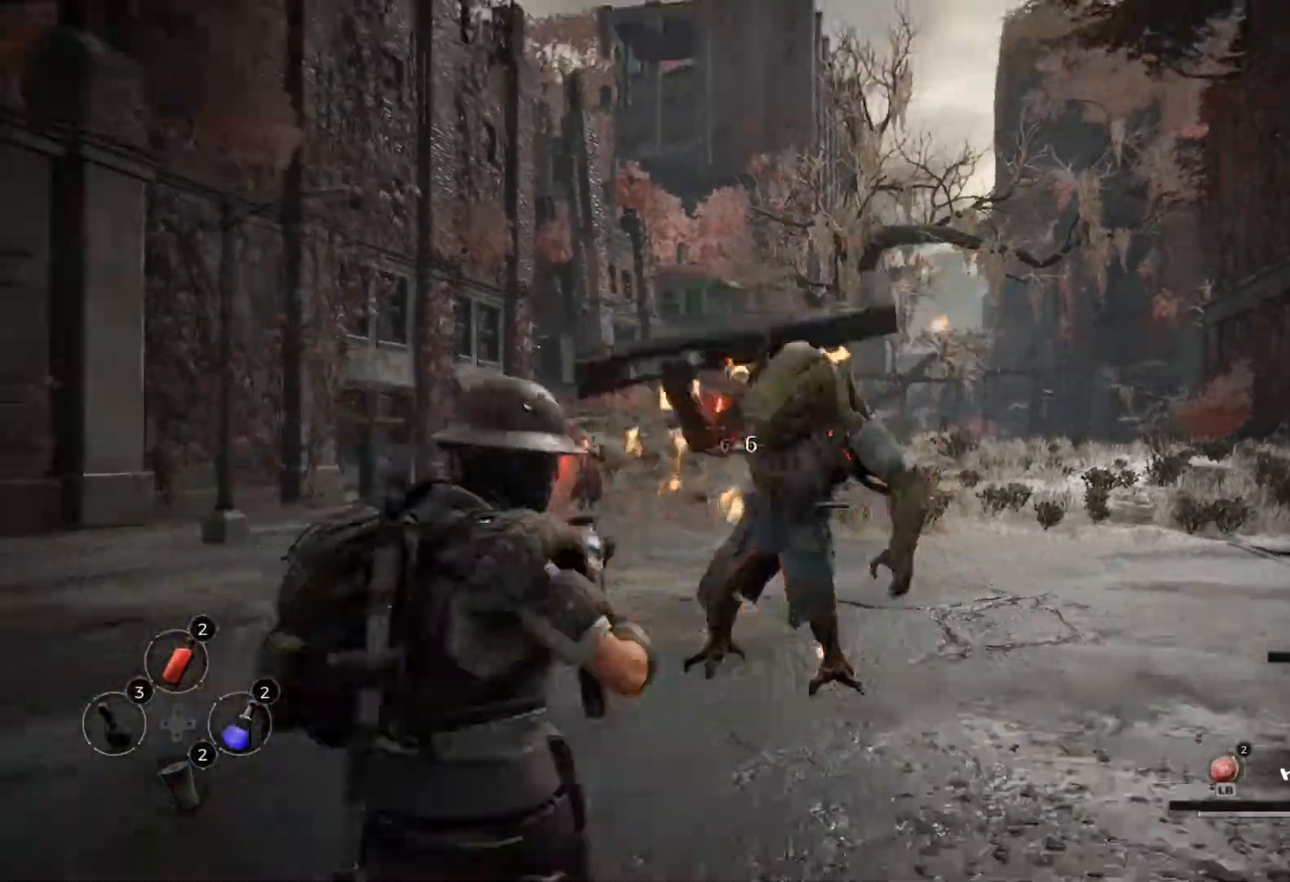
{"dt_ms": 500, "buttons": ["B"], "left_stick": "down", "right_stick": "center", "events": [[367, "B", "down"]]}
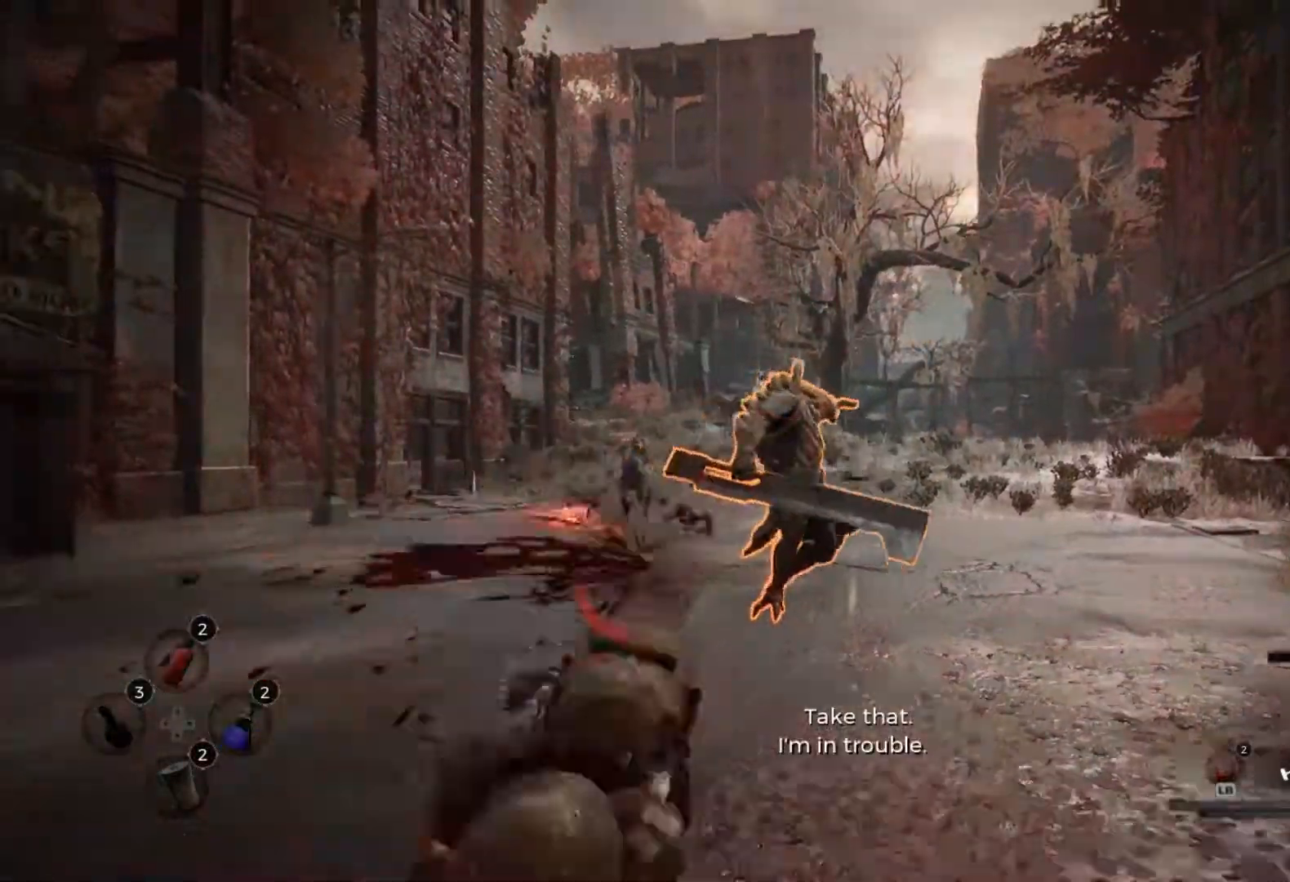
{"dt_ms": 500, "buttons": [], "left_stick": "down", "right_stick": "center", "events": [[317, "B", "up"]]}